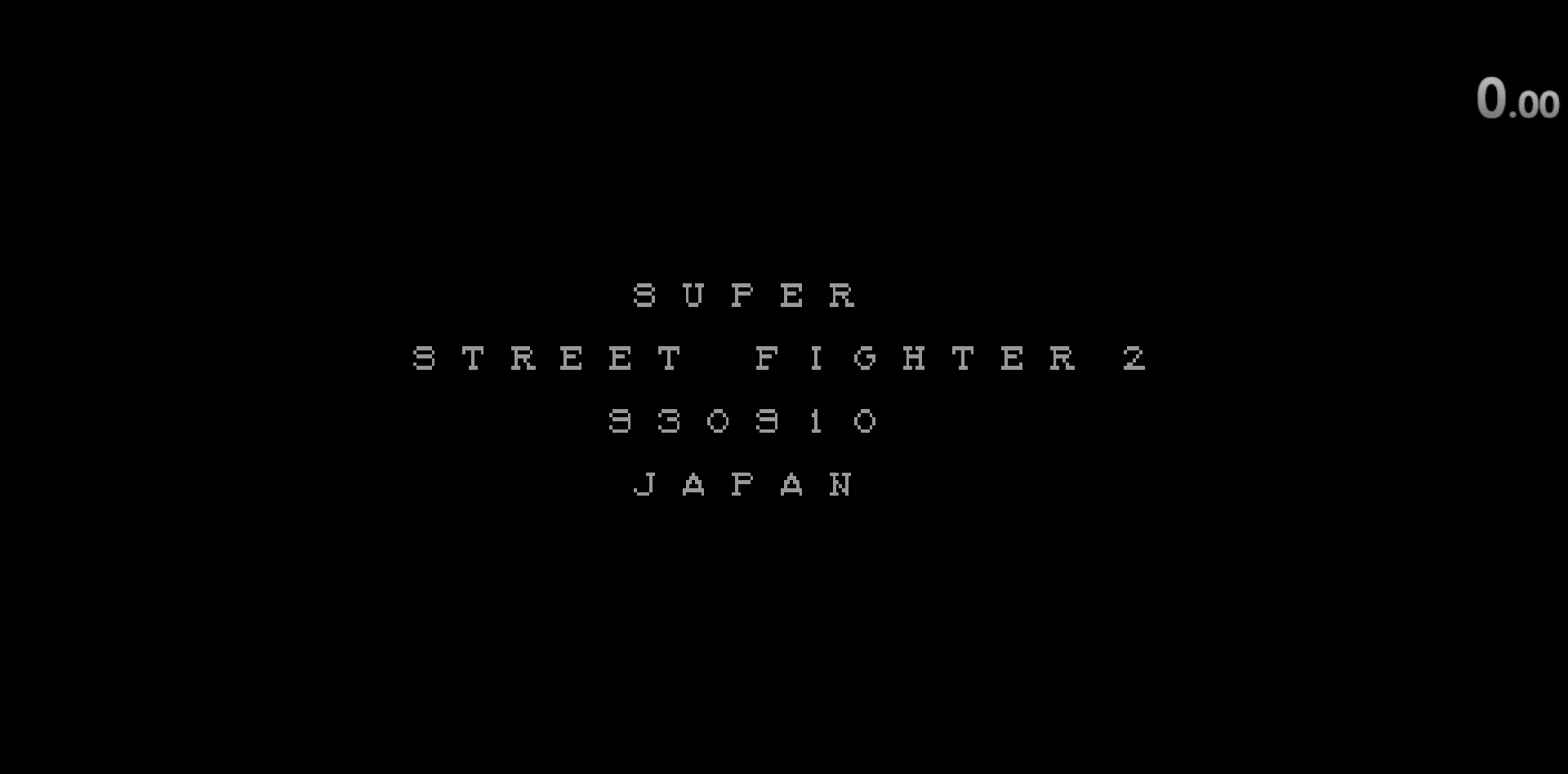
Gameplay with a controller (arcade stick); each line is a JSON object with the inputs held at the frame after it. "events" lists button and stick changes between this image and that frame as [ms after this image, input, new state], when the widget could be followed in between. Not read: L3 R3.
{"buttons": ["CIRCLE"], "left_stick": "center", "events": [[467, "R2", "up"]]}
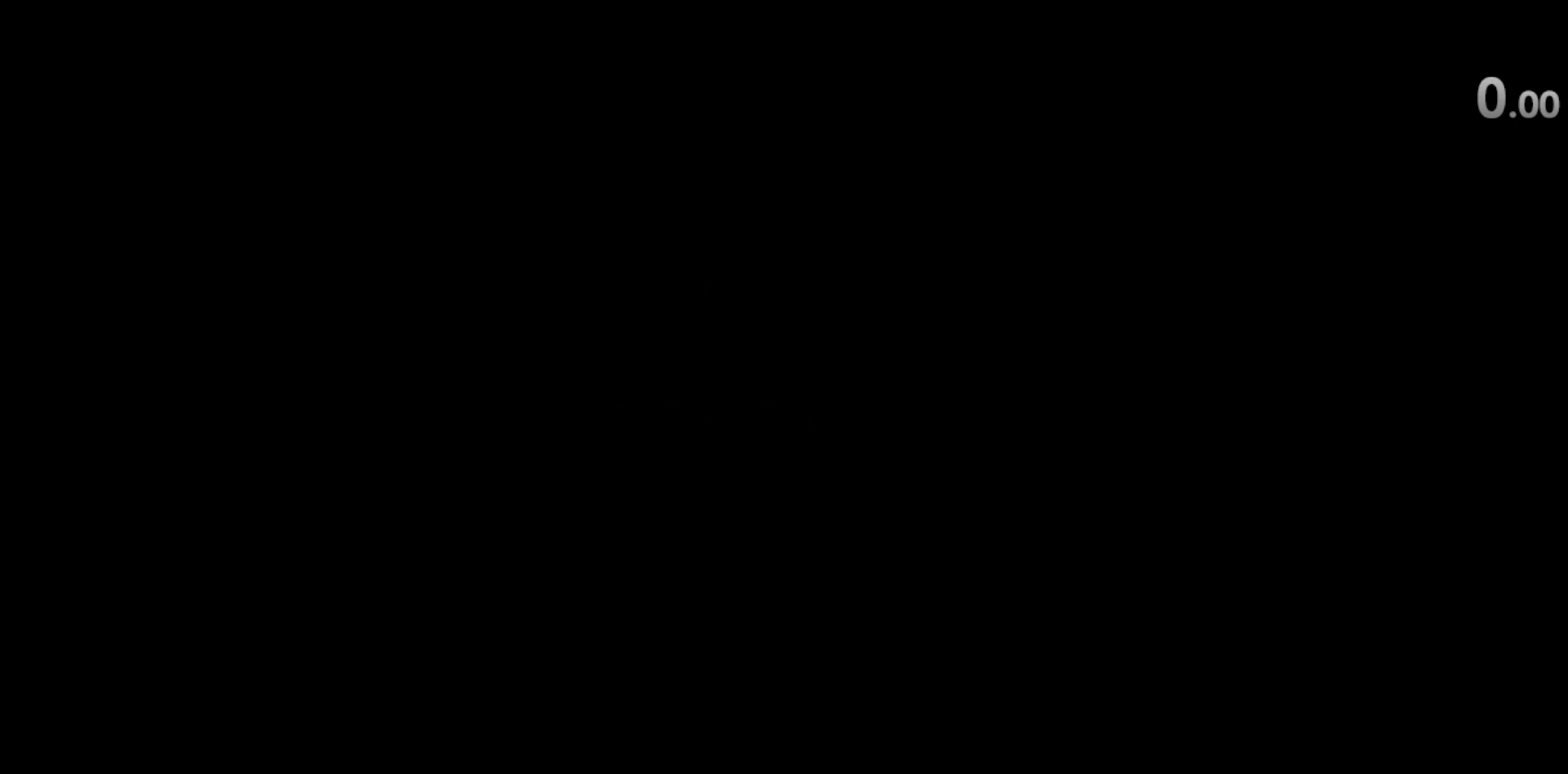
{"buttons": ["CIRCLE", "L2", "R2"], "left_stick": "center", "events": [[67, "R2", "down"], [350, "L2", "down"]]}
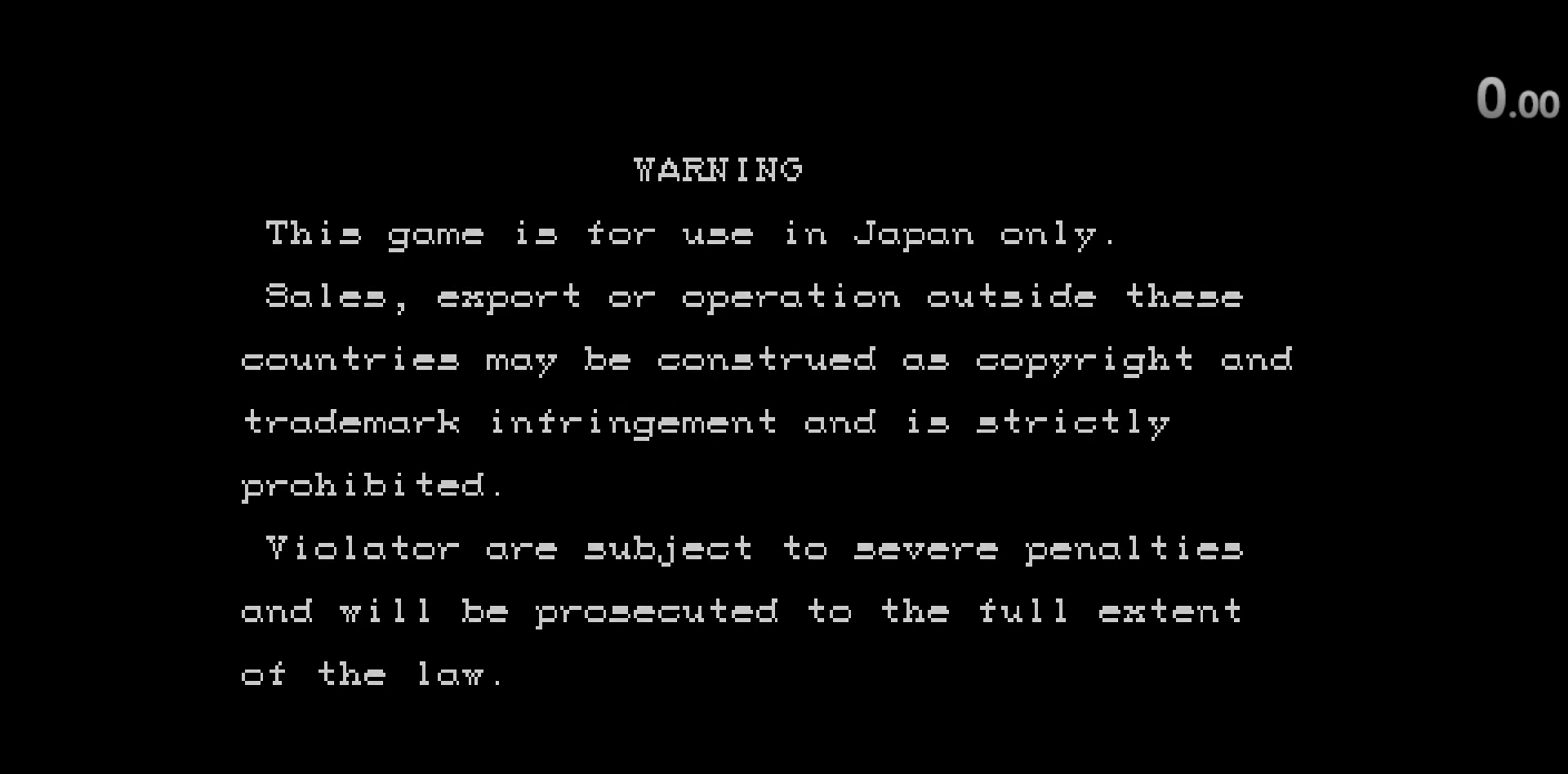
{"buttons": ["CIRCLE", "R2"], "left_stick": "center", "events": [[67, "L2", "up"]]}
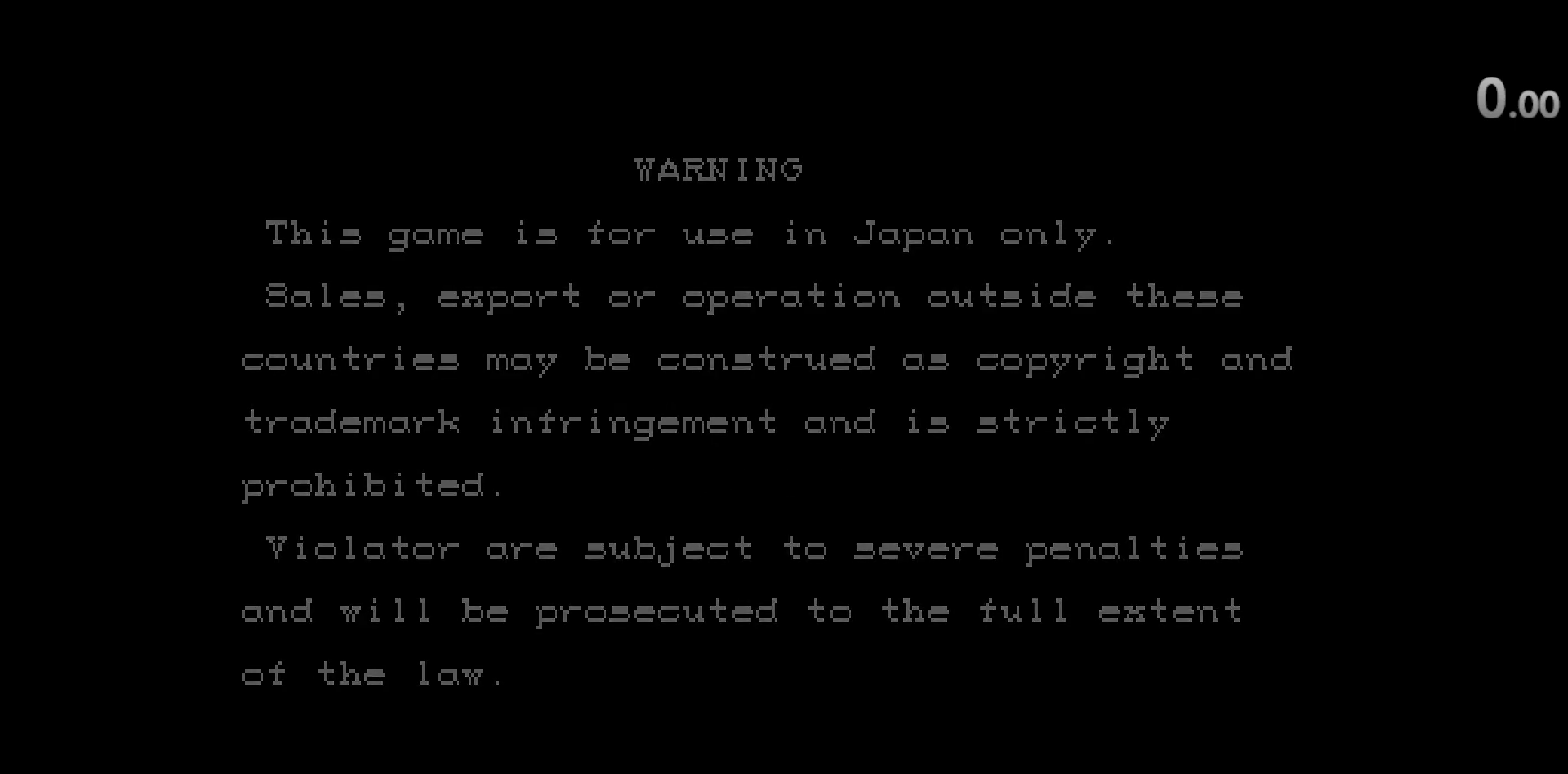
{"buttons": ["CIRCLE", "R2"], "left_stick": "center", "events": []}
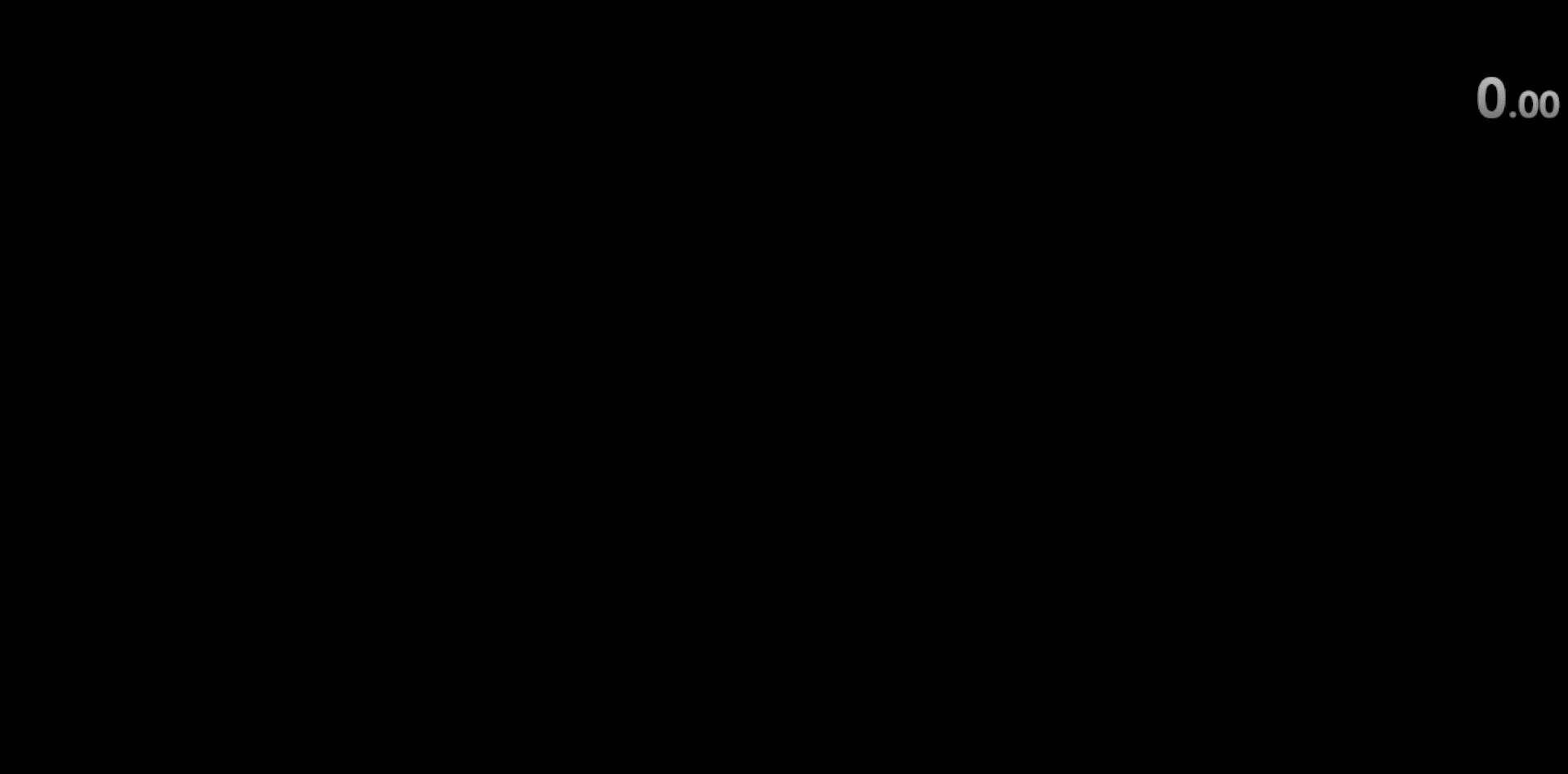
{"buttons": ["CIRCLE", "R2"], "left_stick": "center", "events": []}
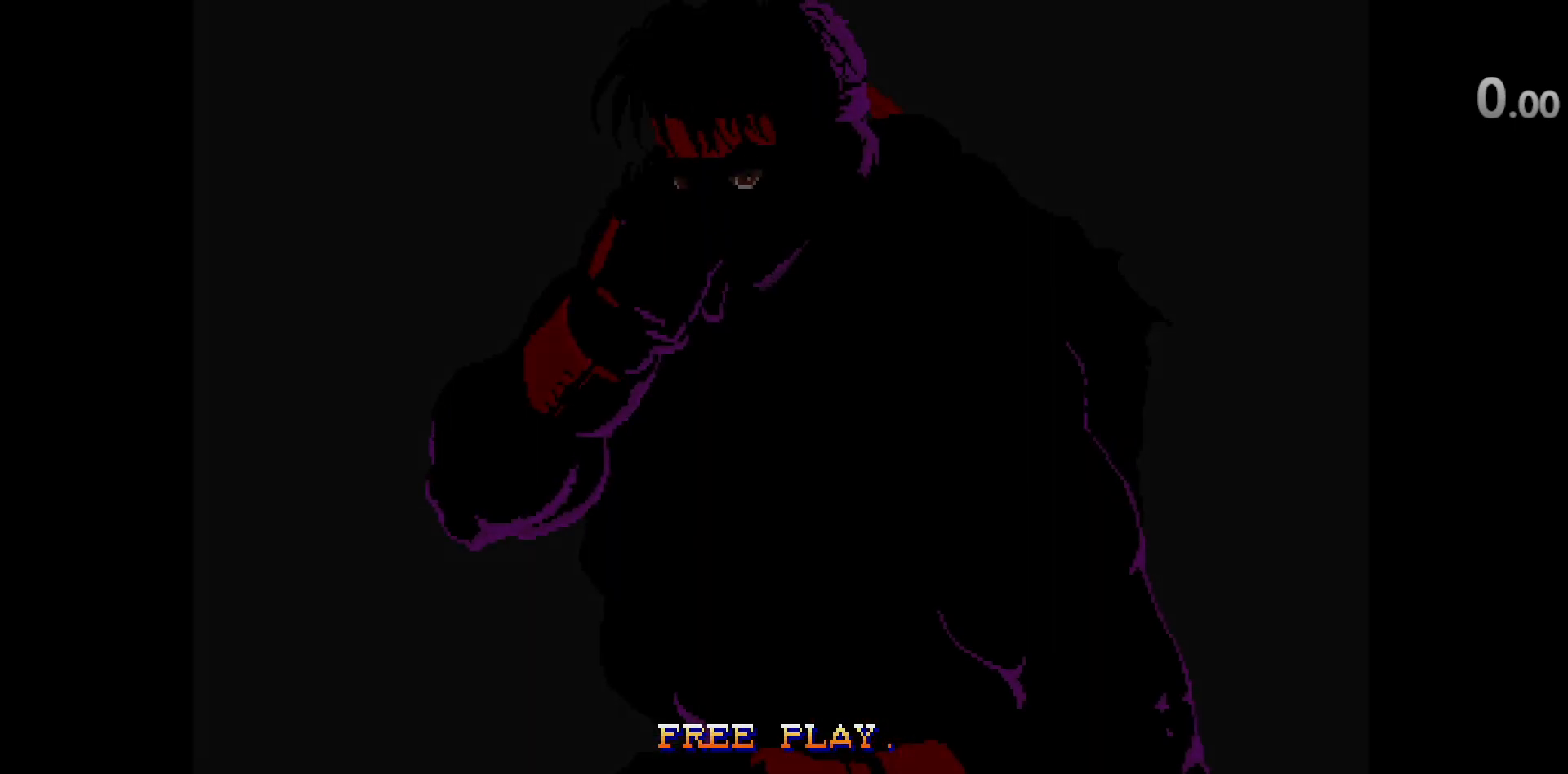
{"buttons": [], "left_stick": "center", "events": [[33, "R2", "up"], [50, "R2", "down"], [67, "R2", "up"], [83, "CIRCLE", "up"]]}
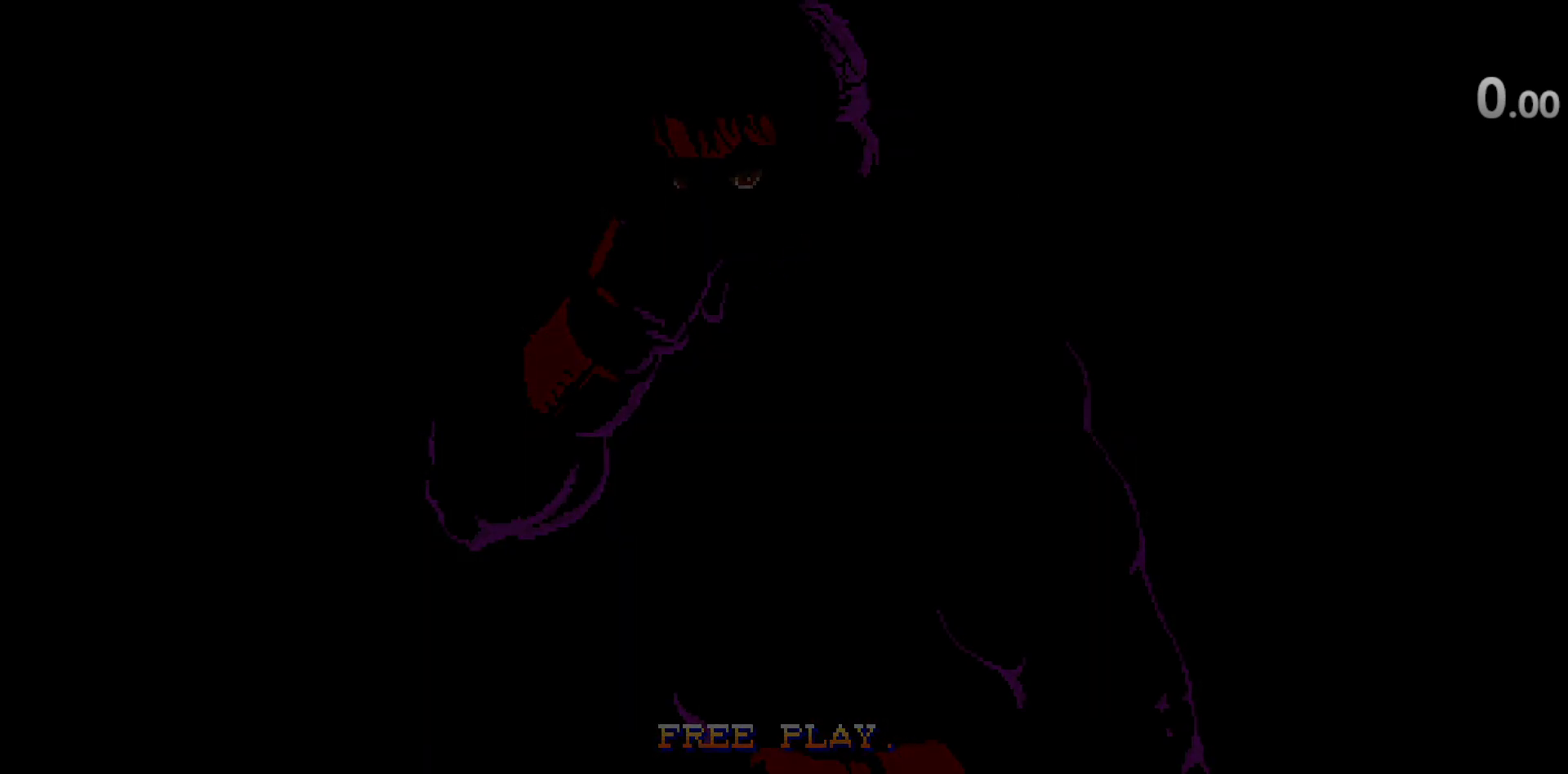
{"buttons": [], "left_stick": "center", "events": []}
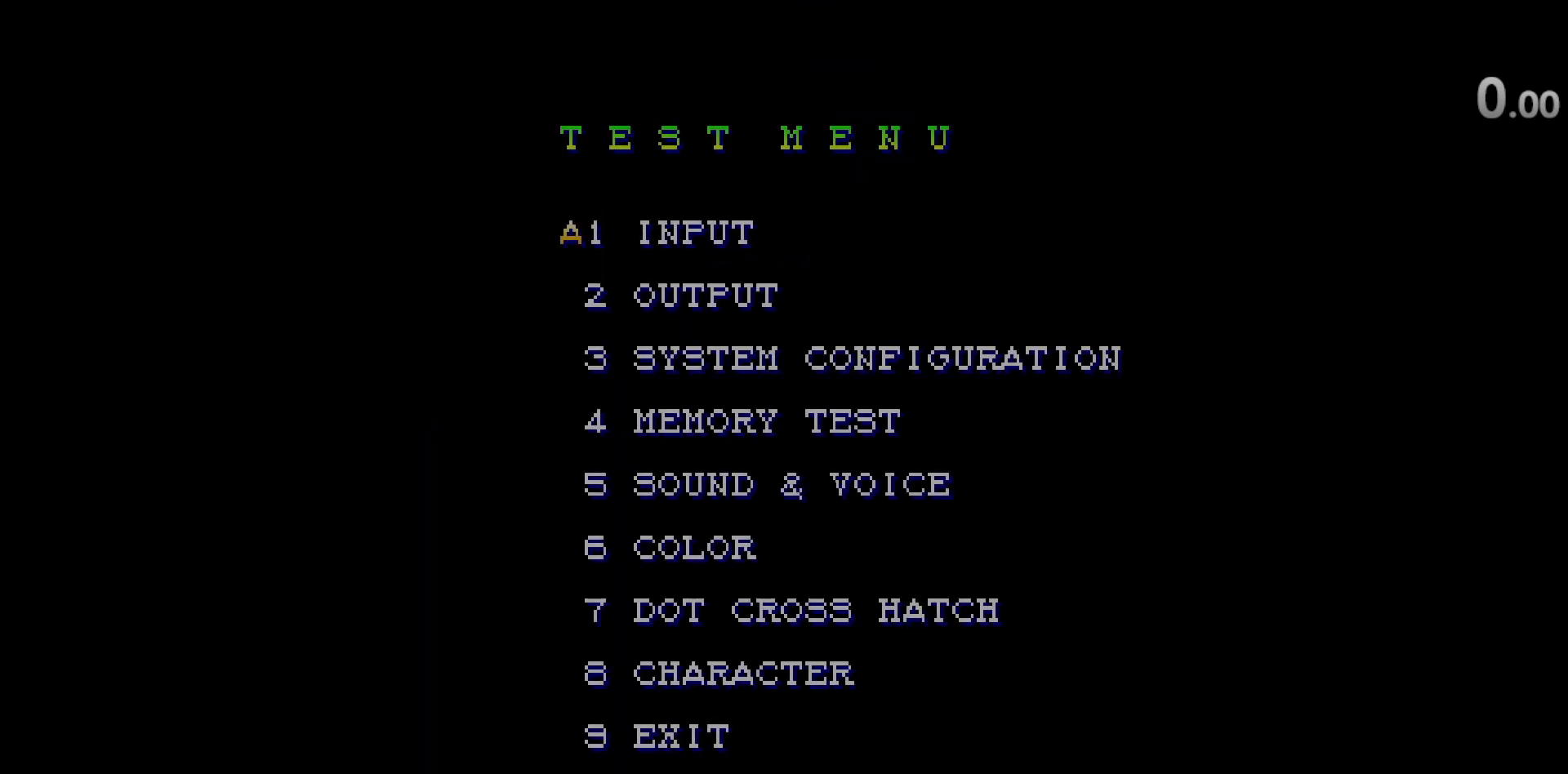
{"buttons": [], "left_stick": "center", "events": []}
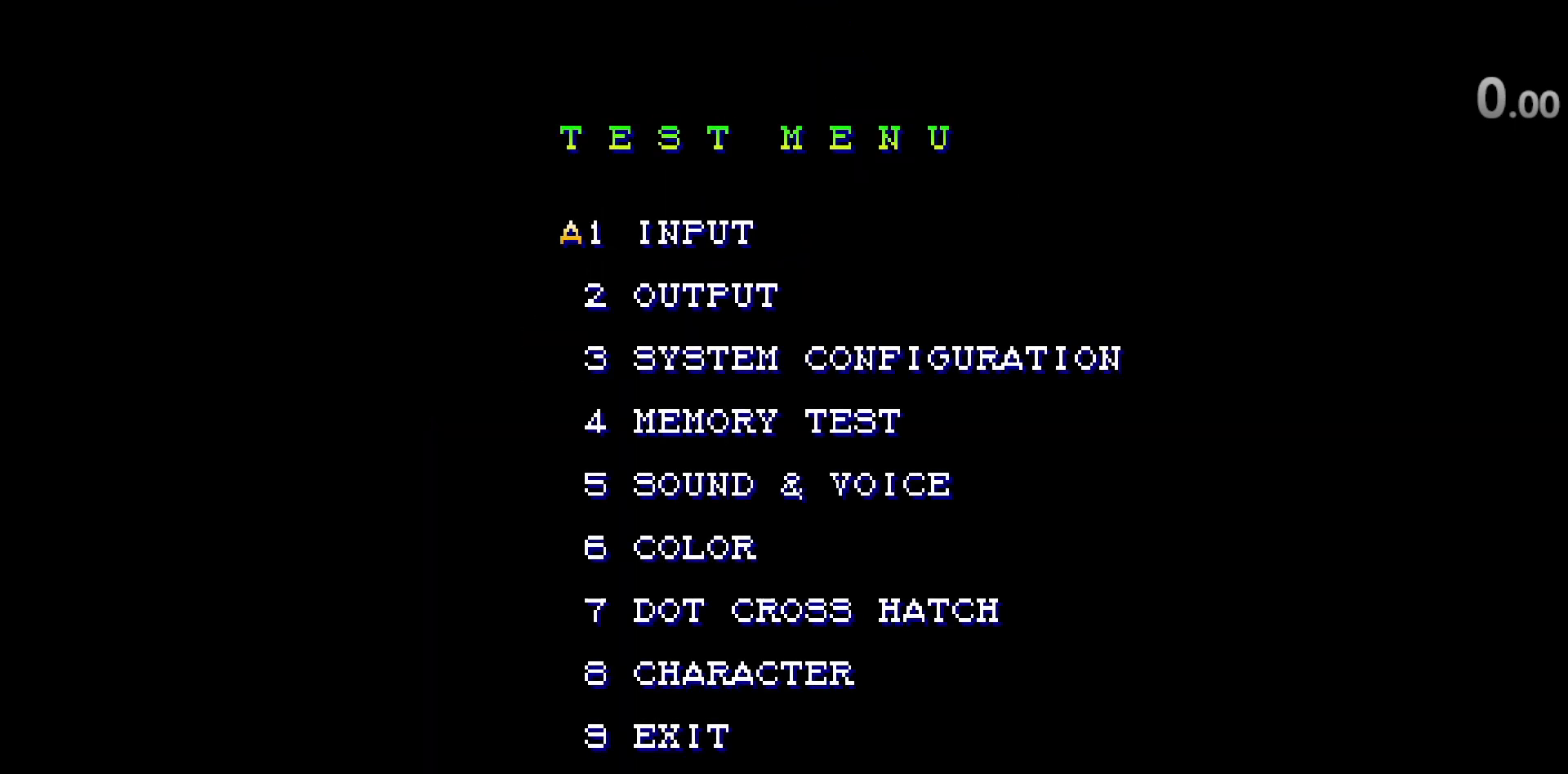
{"buttons": [], "left_stick": "center", "events": []}
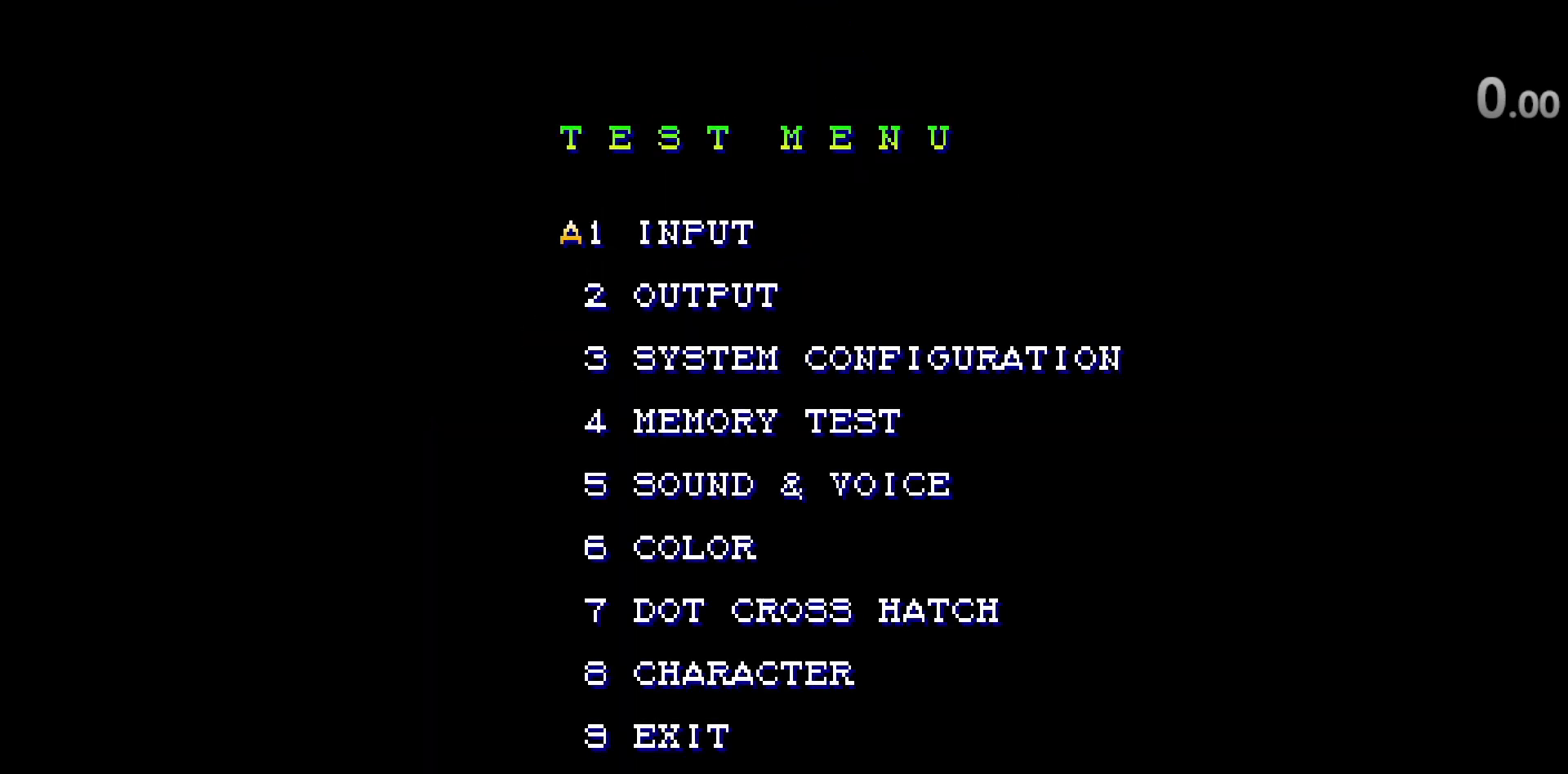
{"buttons": [], "left_stick": "center", "events": []}
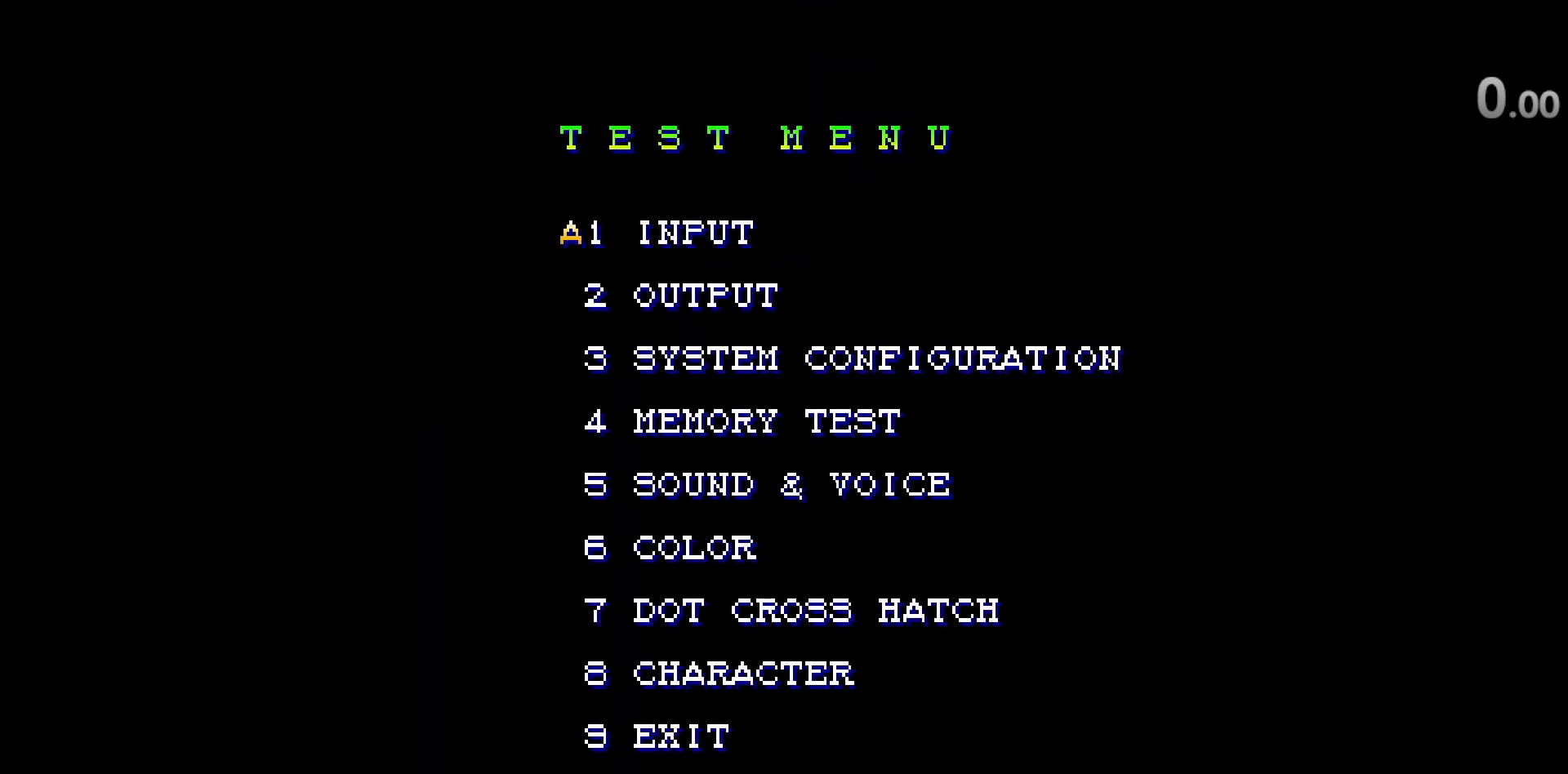
{"buttons": [], "left_stick": "center", "events": []}
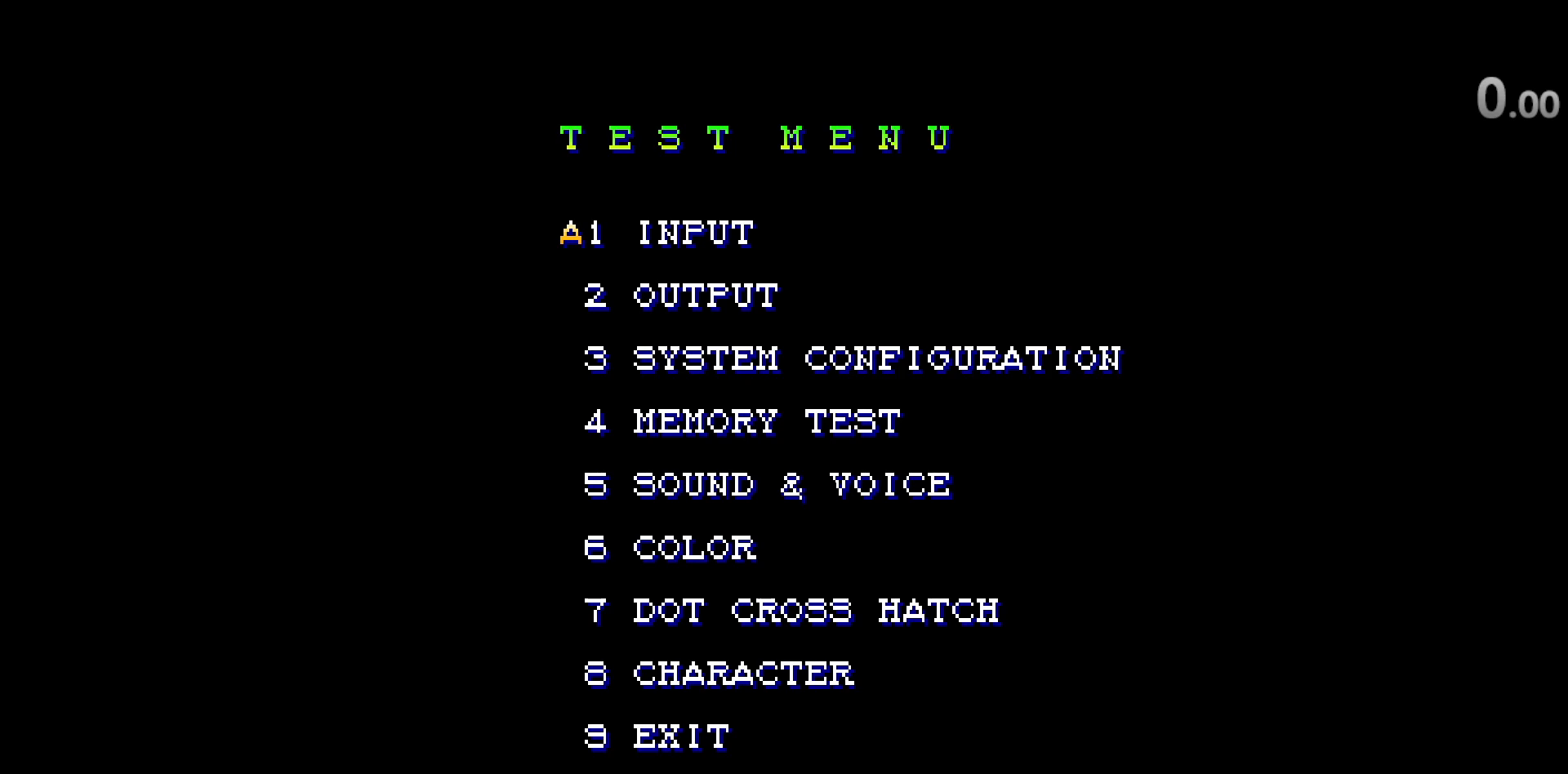
{"buttons": [], "left_stick": "center", "events": []}
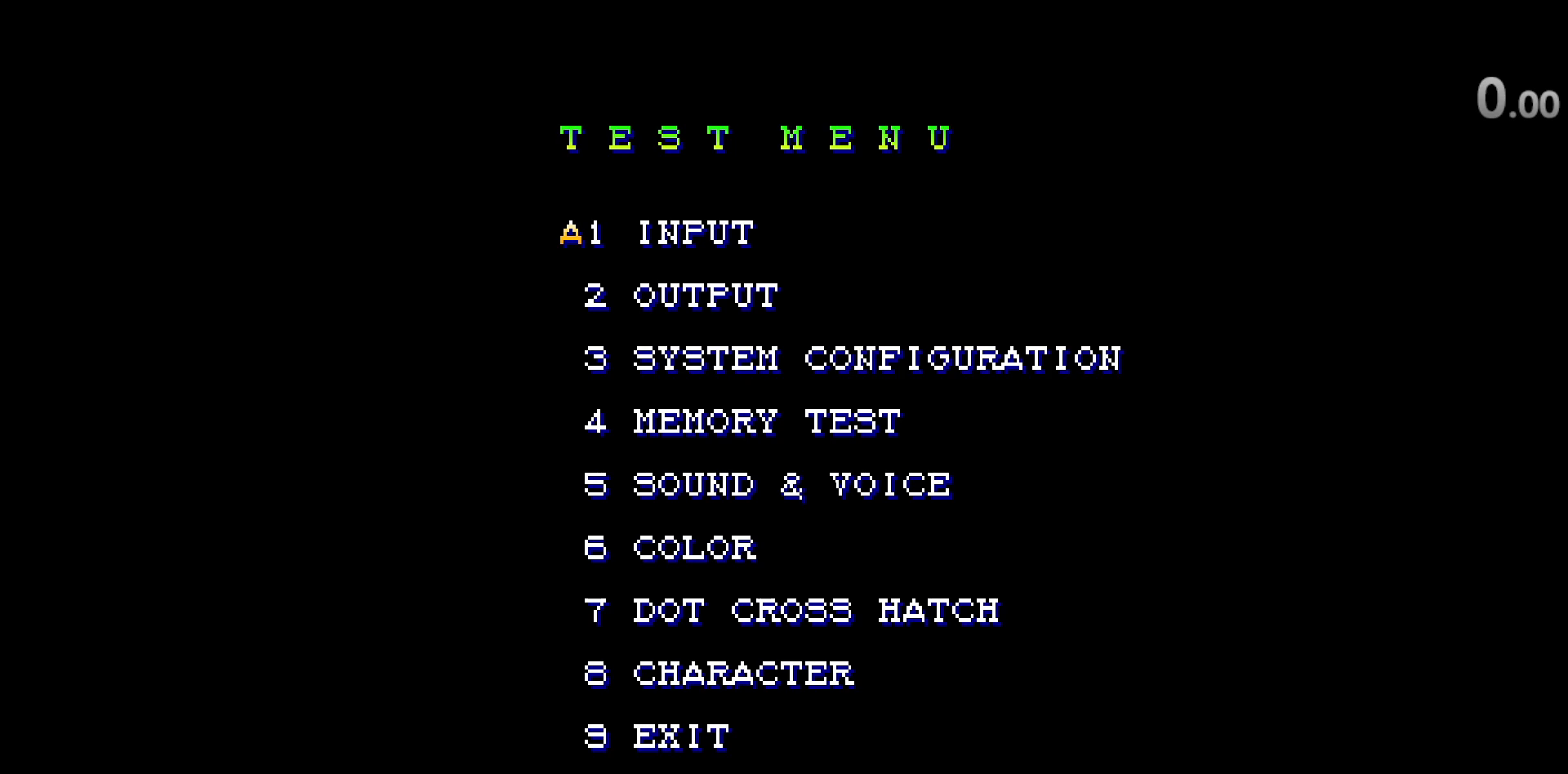
{"buttons": [], "left_stick": "center", "events": []}
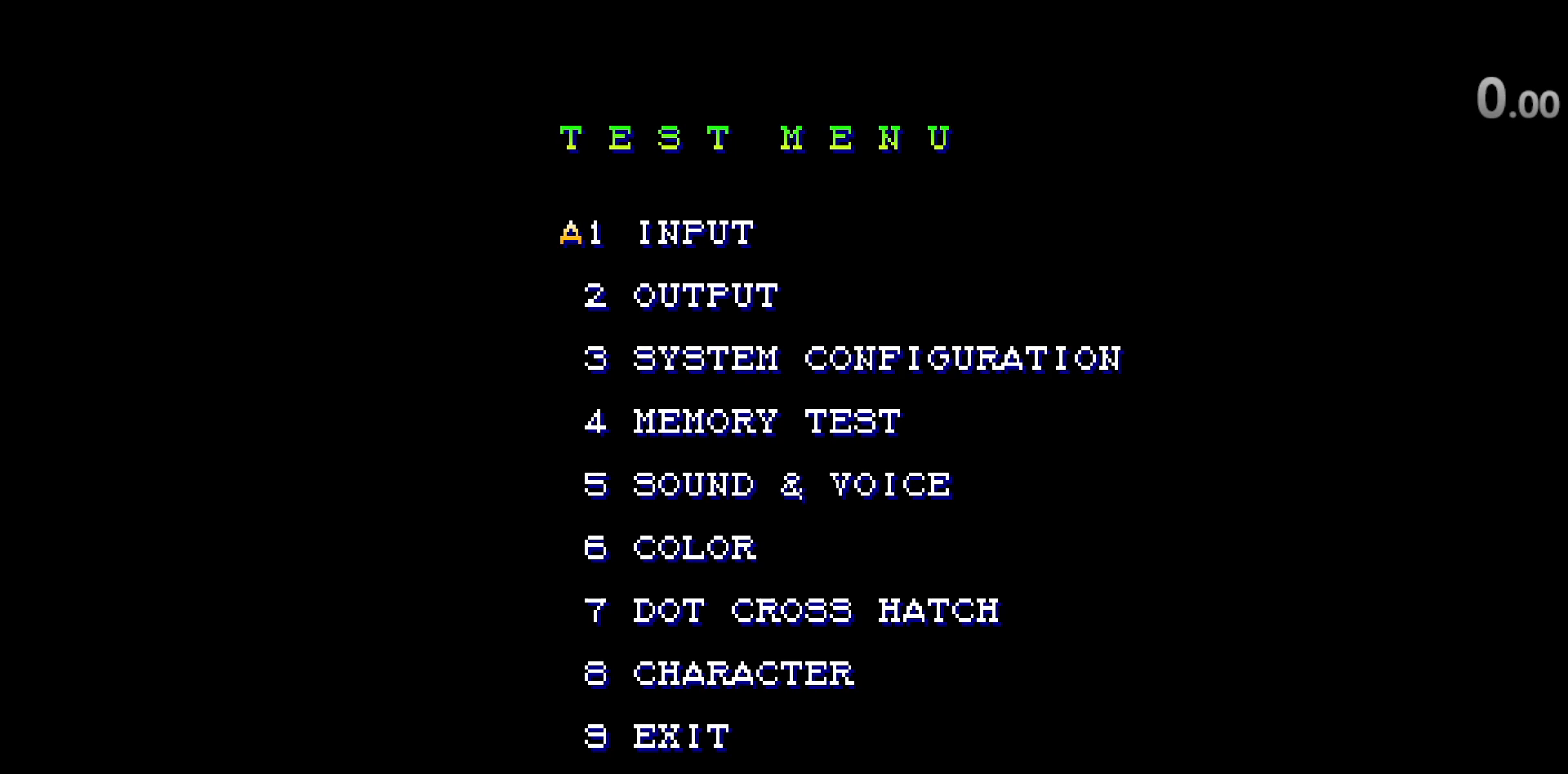
{"buttons": [], "left_stick": "center", "events": [[183, "left_stick", "down"], [283, "left_stick", "center"], [383, "left_stick", "down"], [450, "left_stick", "center"]]}
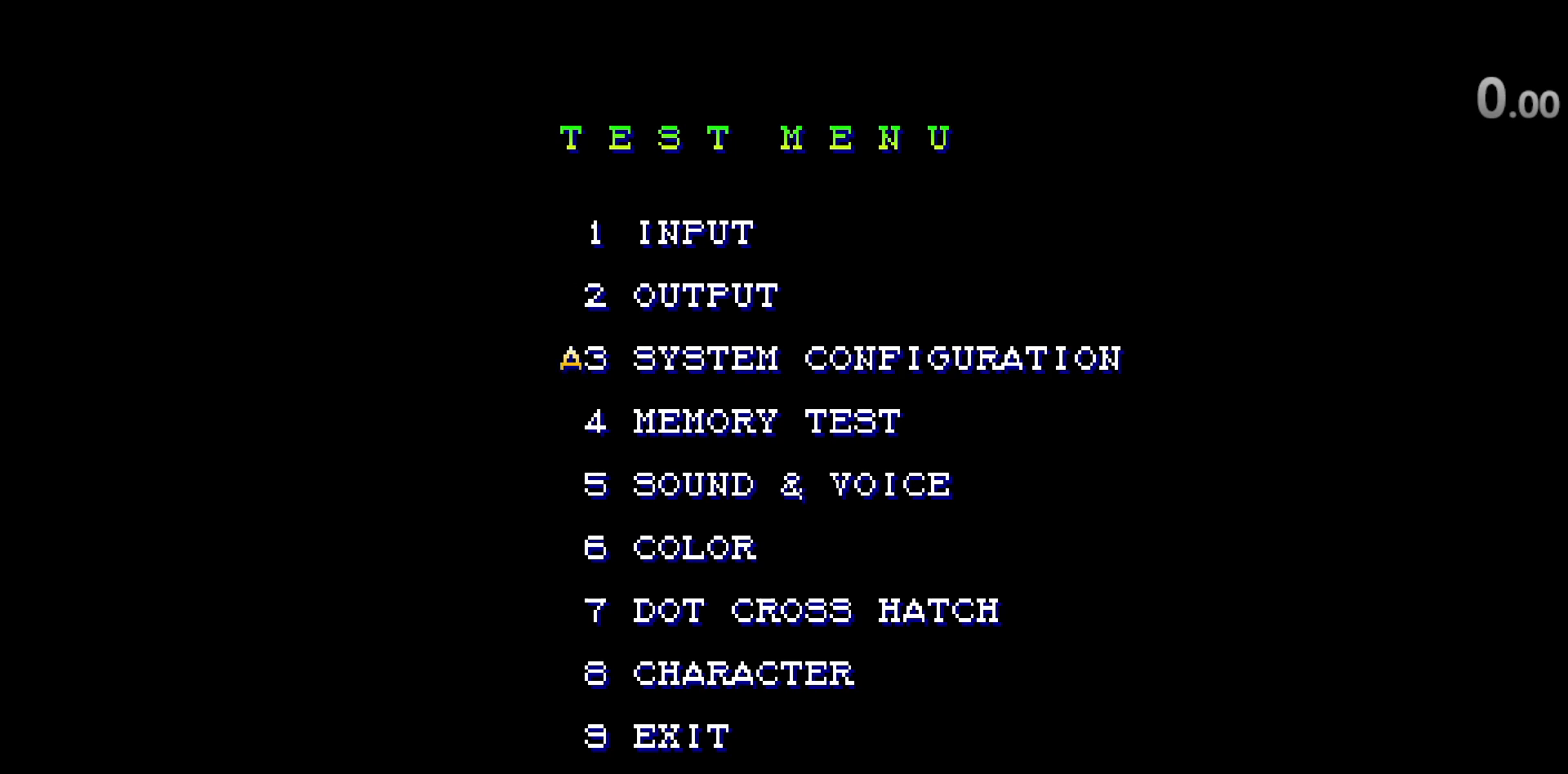
{"buttons": [], "left_stick": "center", "events": [[117, "TRIANGLE", "down"], [200, "TRIANGLE", "up"]]}
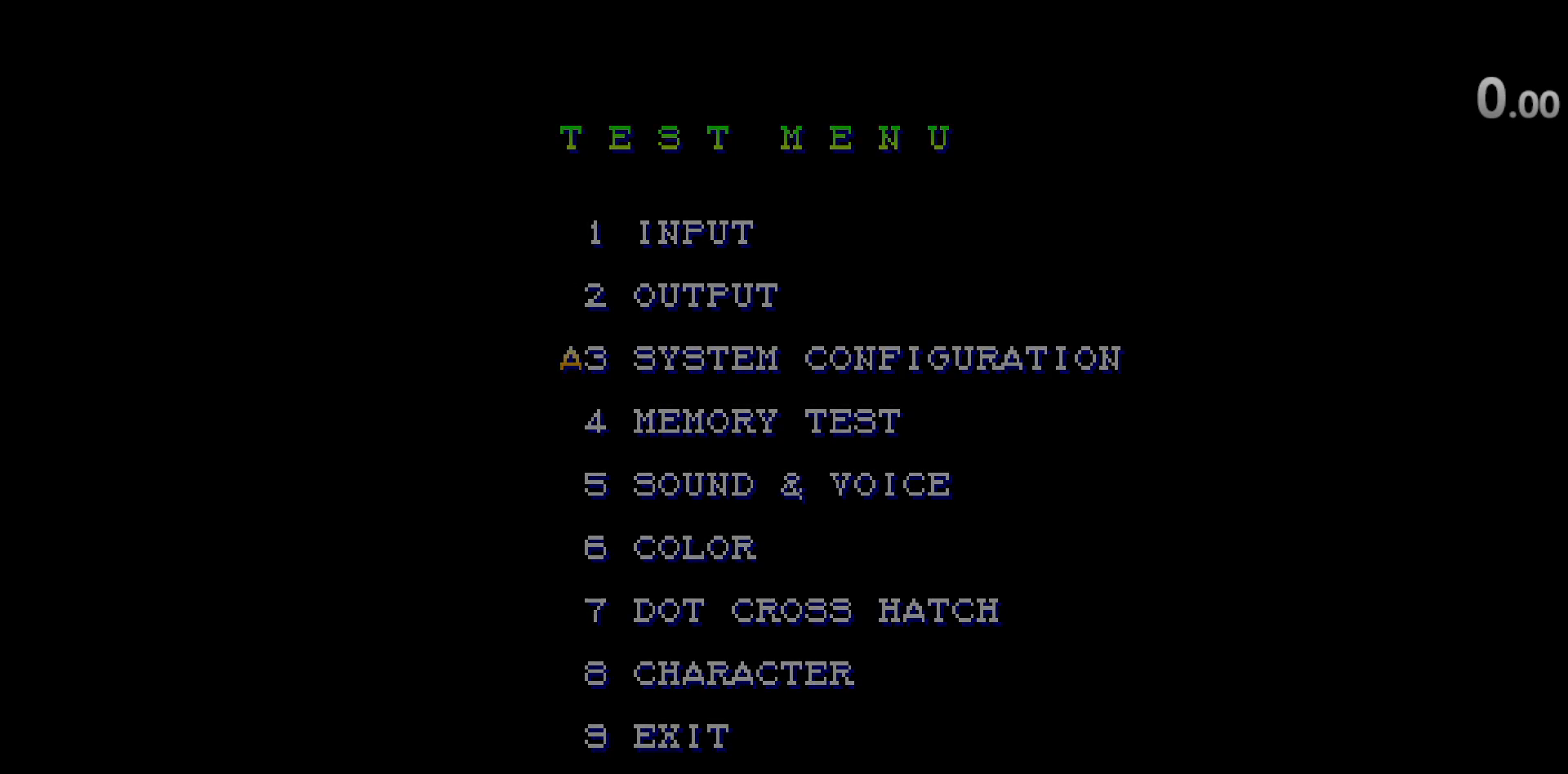
{"buttons": [], "left_stick": "center", "events": []}
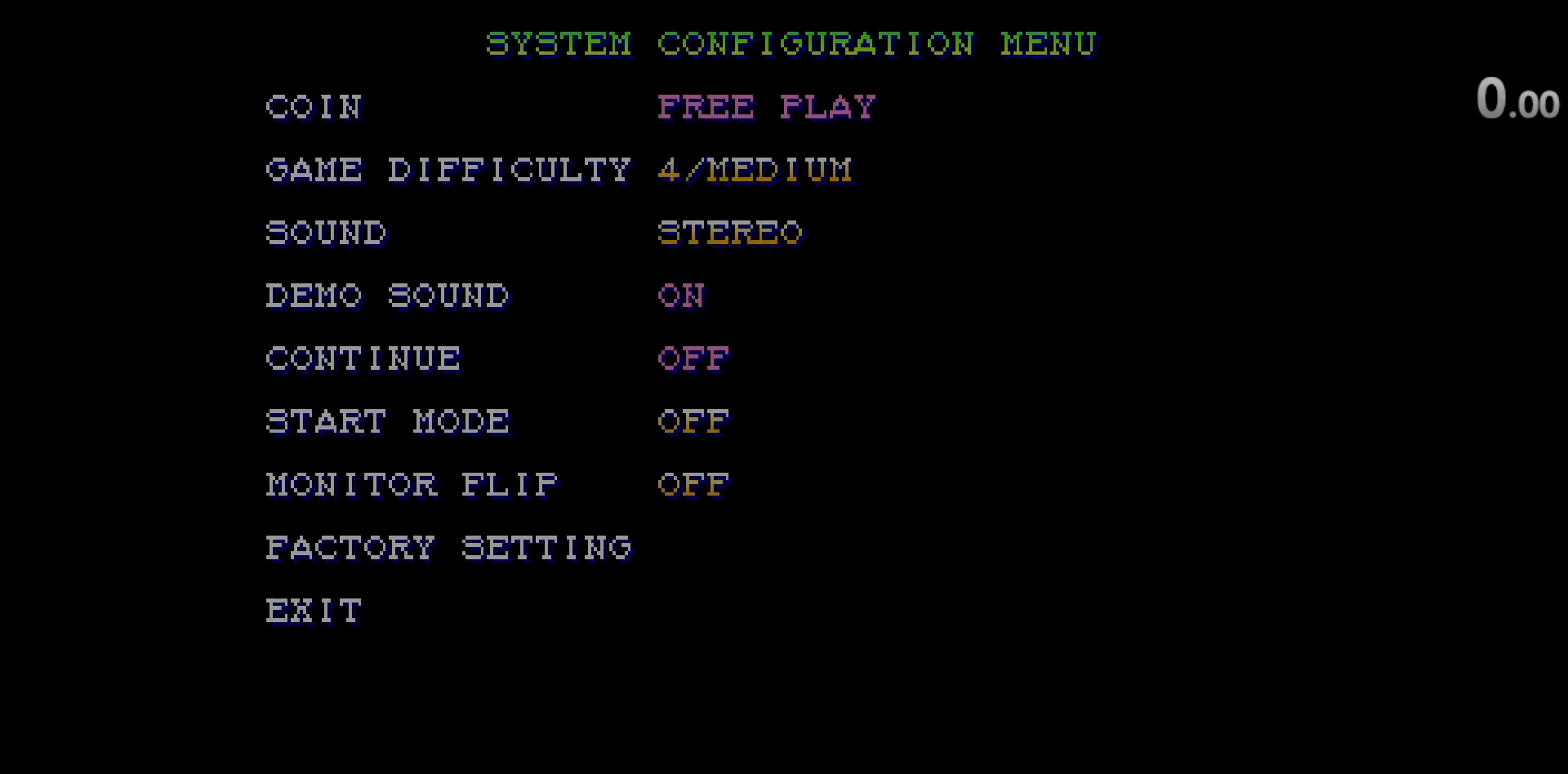
{"buttons": [], "left_stick": "center", "events": []}
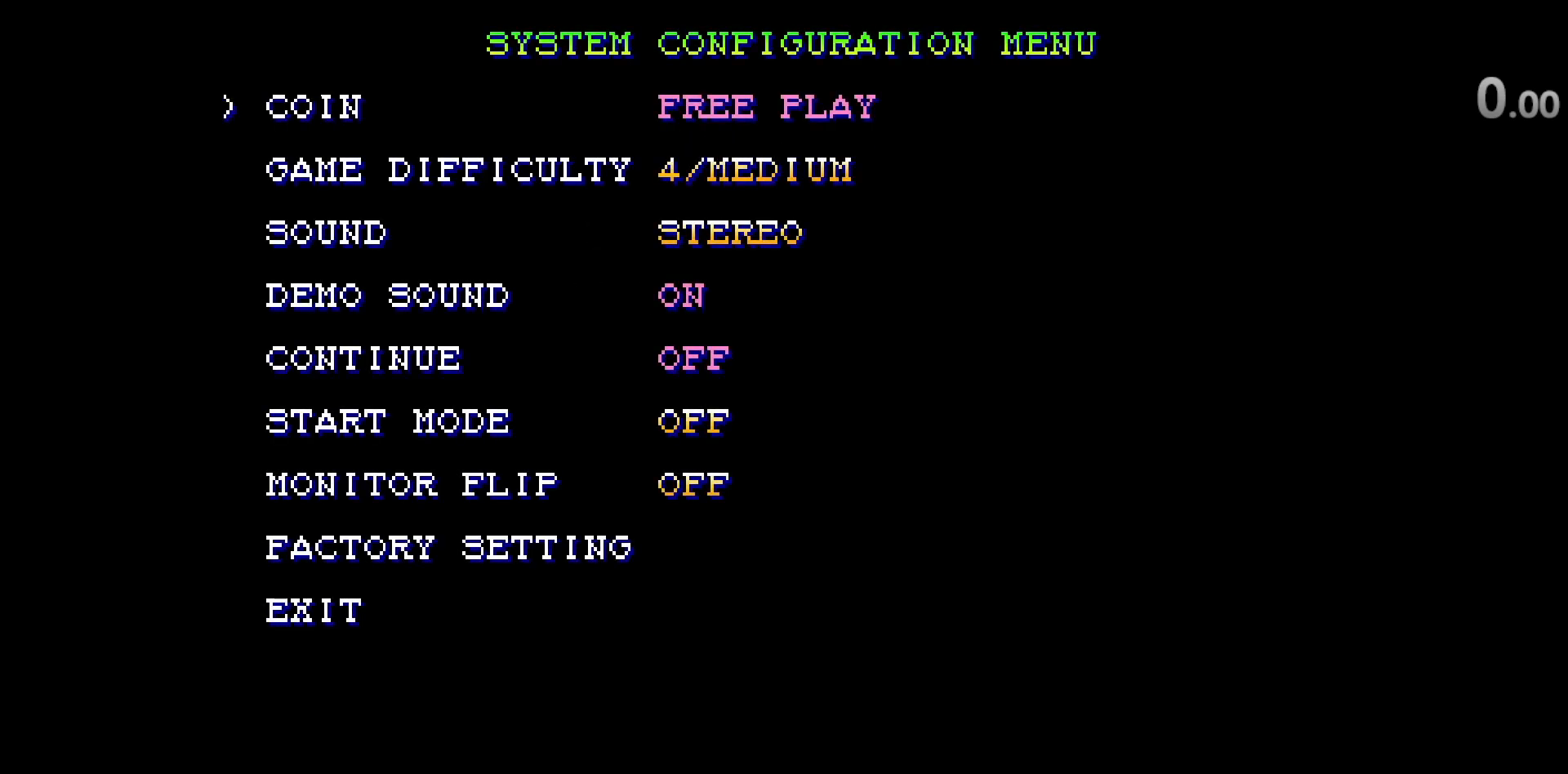
{"buttons": [], "left_stick": "center", "events": [[50, "left_stick", "up"], [100, "left_stick", "center"]]}
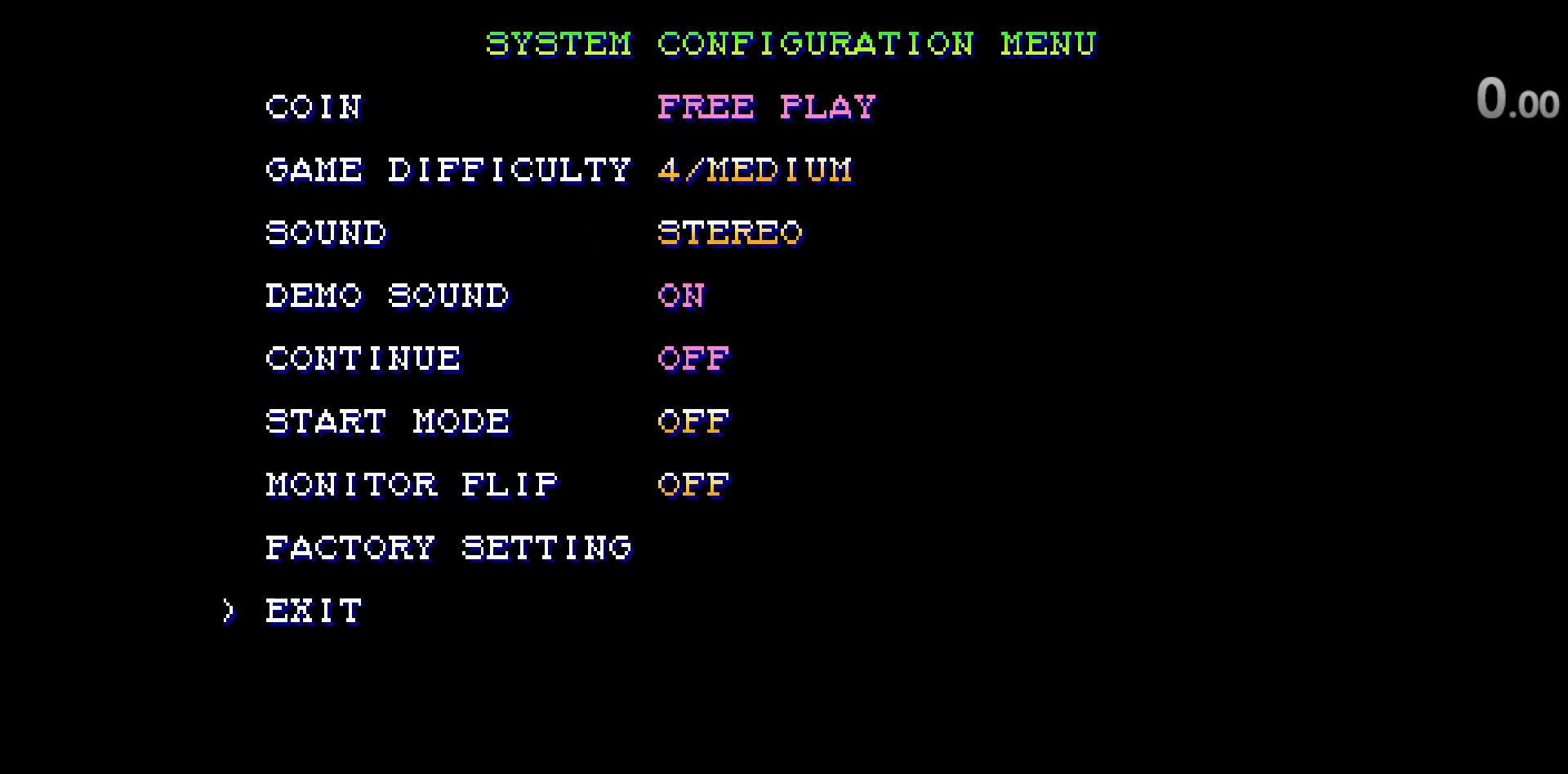
{"buttons": [], "left_stick": "center", "events": [[317, "SELECT", "down"], [350, "SELECT", "up"]]}
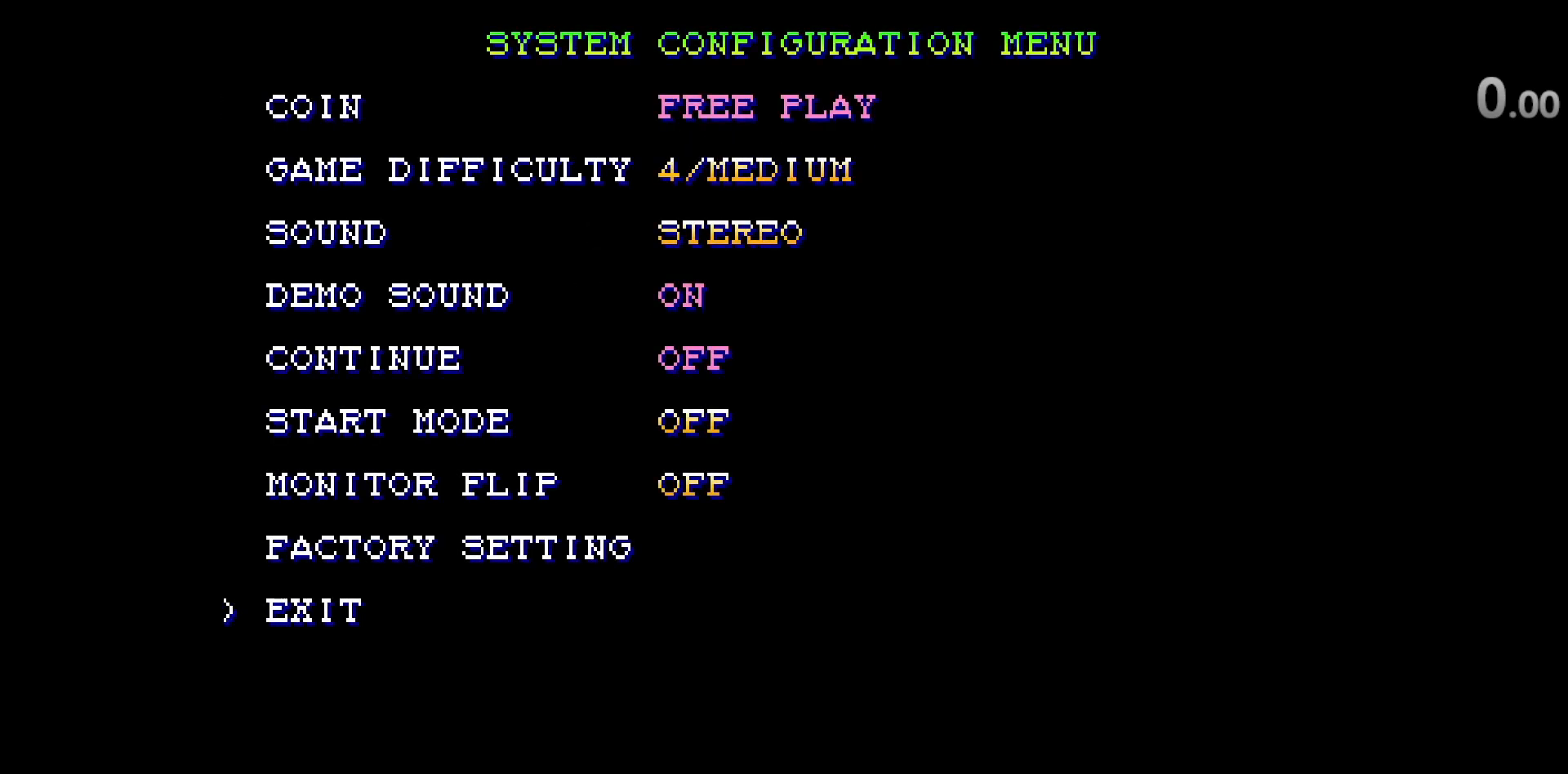
{"buttons": [], "left_stick": "center", "events": []}
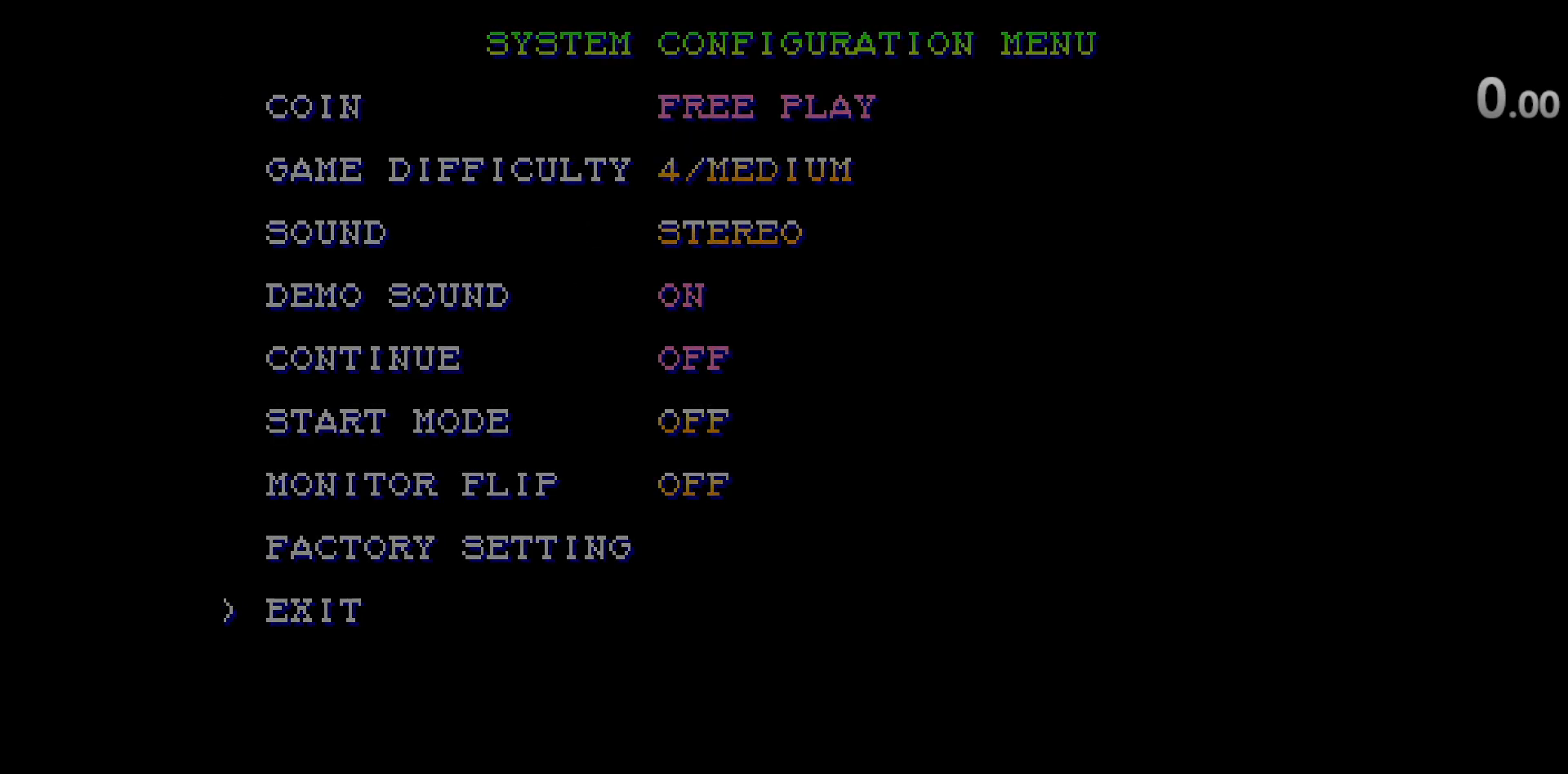
{"buttons": [], "left_stick": "center", "events": []}
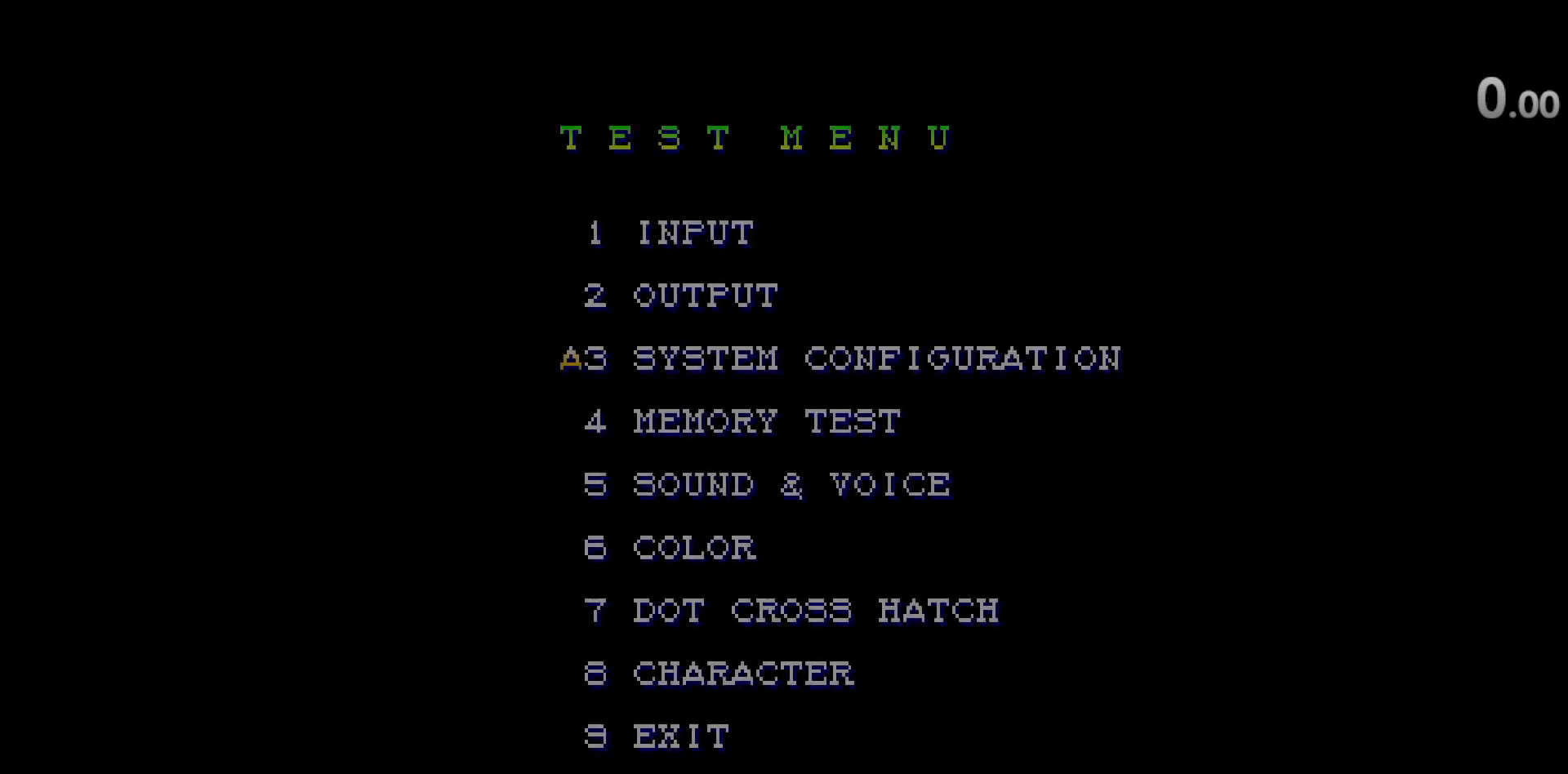
{"buttons": [], "left_stick": "center", "events": []}
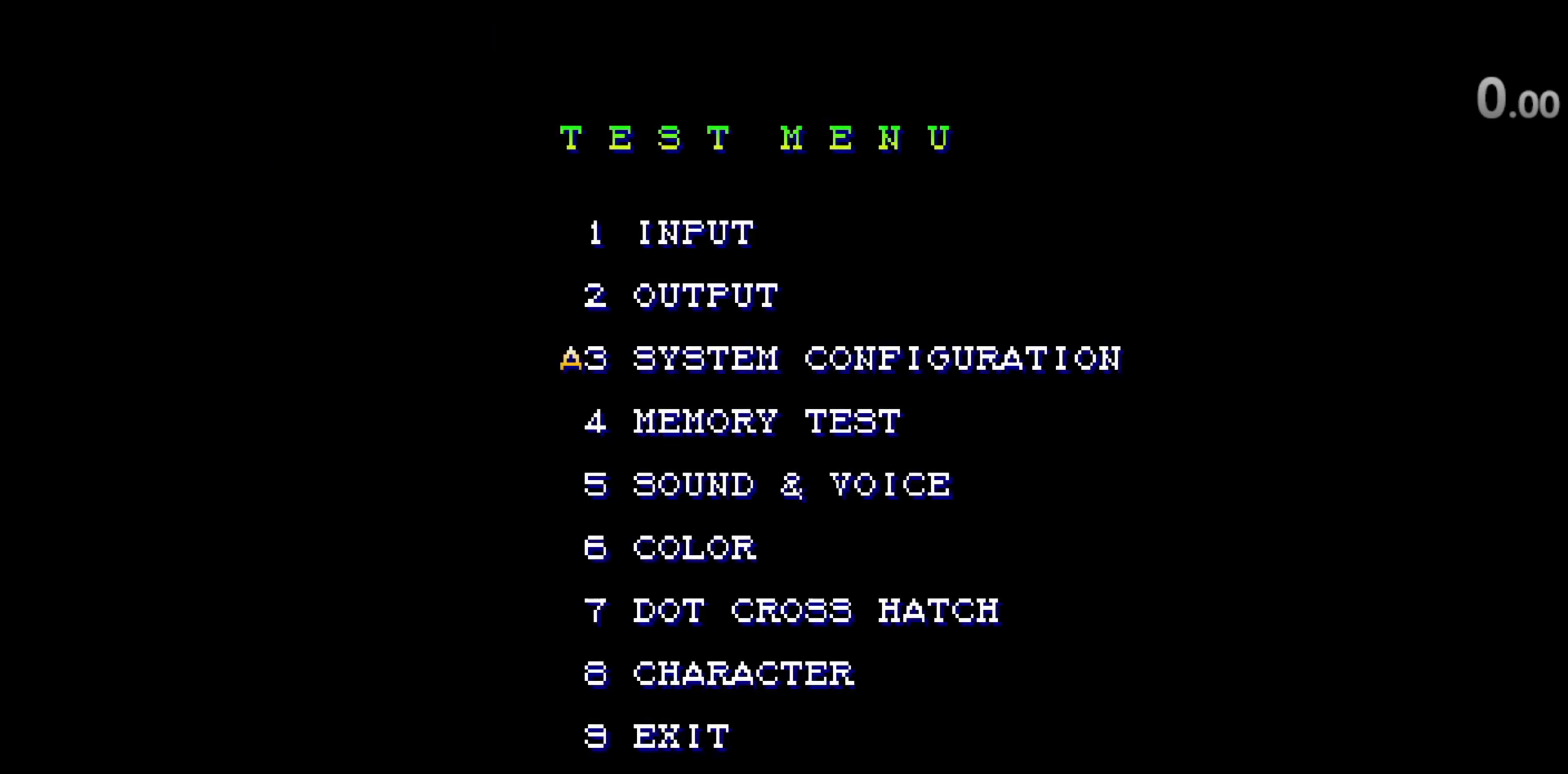
{"buttons": [], "left_stick": "up", "events": [[83, "left_stick", "up"], [150, "left_stick", "center"], [300, "left_stick", "up"], [350, "left_stick", "center"], [483, "left_stick", "up"]]}
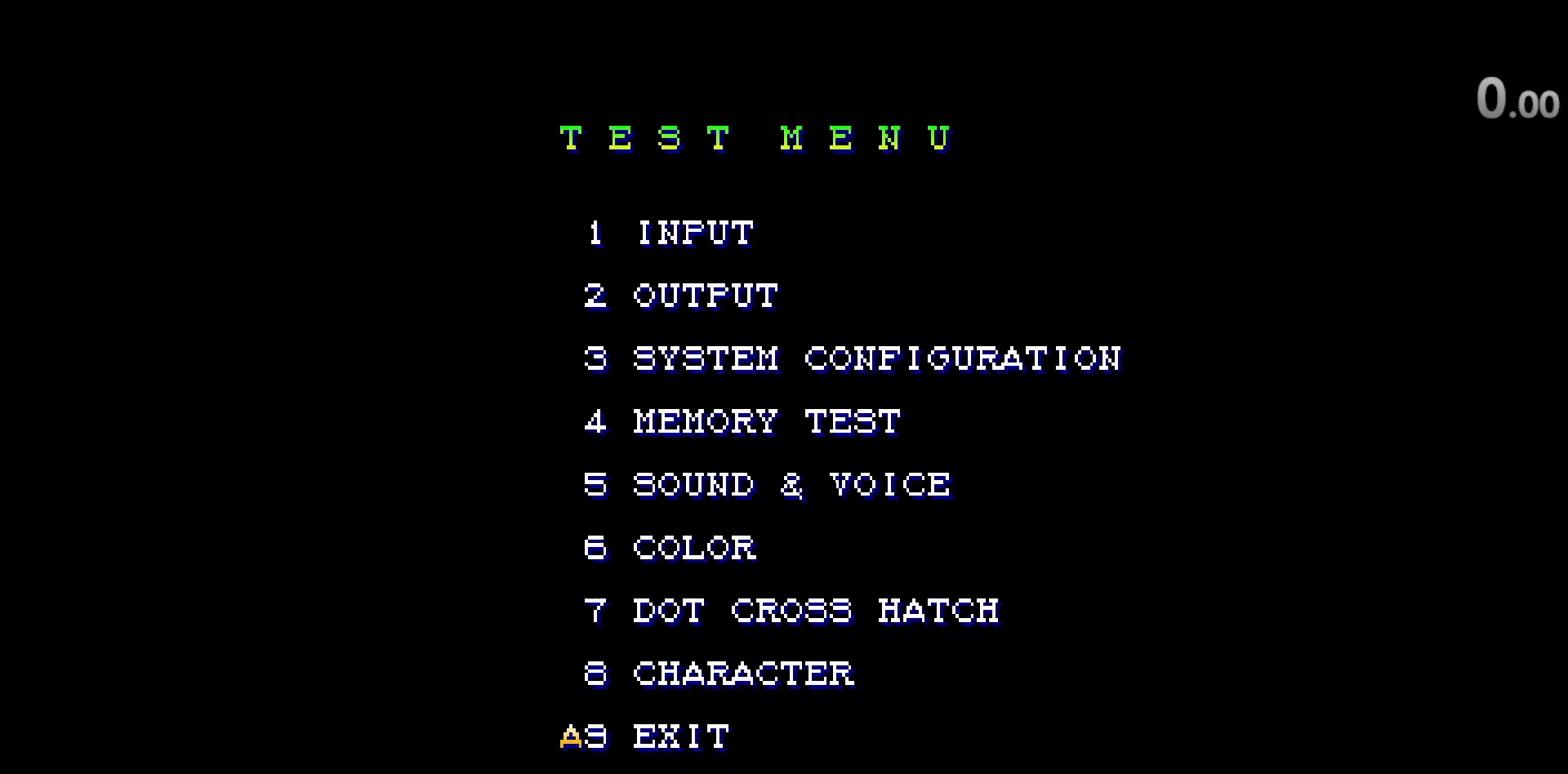
{"buttons": [], "left_stick": "center", "events": [[67, "left_stick", "center"], [217, "TRIANGLE", "down"], [283, "TRIANGLE", "up"]]}
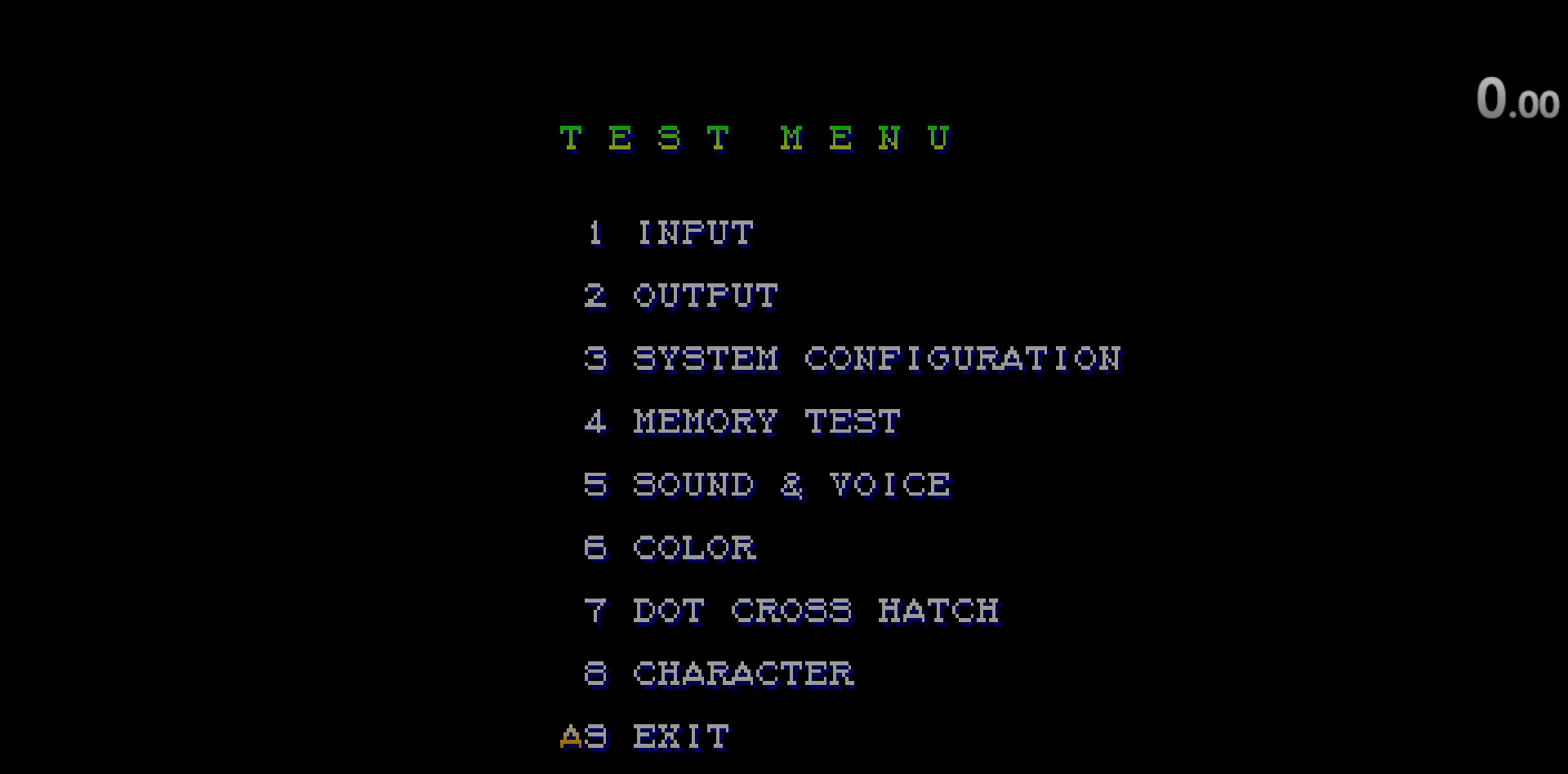
{"buttons": [], "left_stick": "center", "events": []}
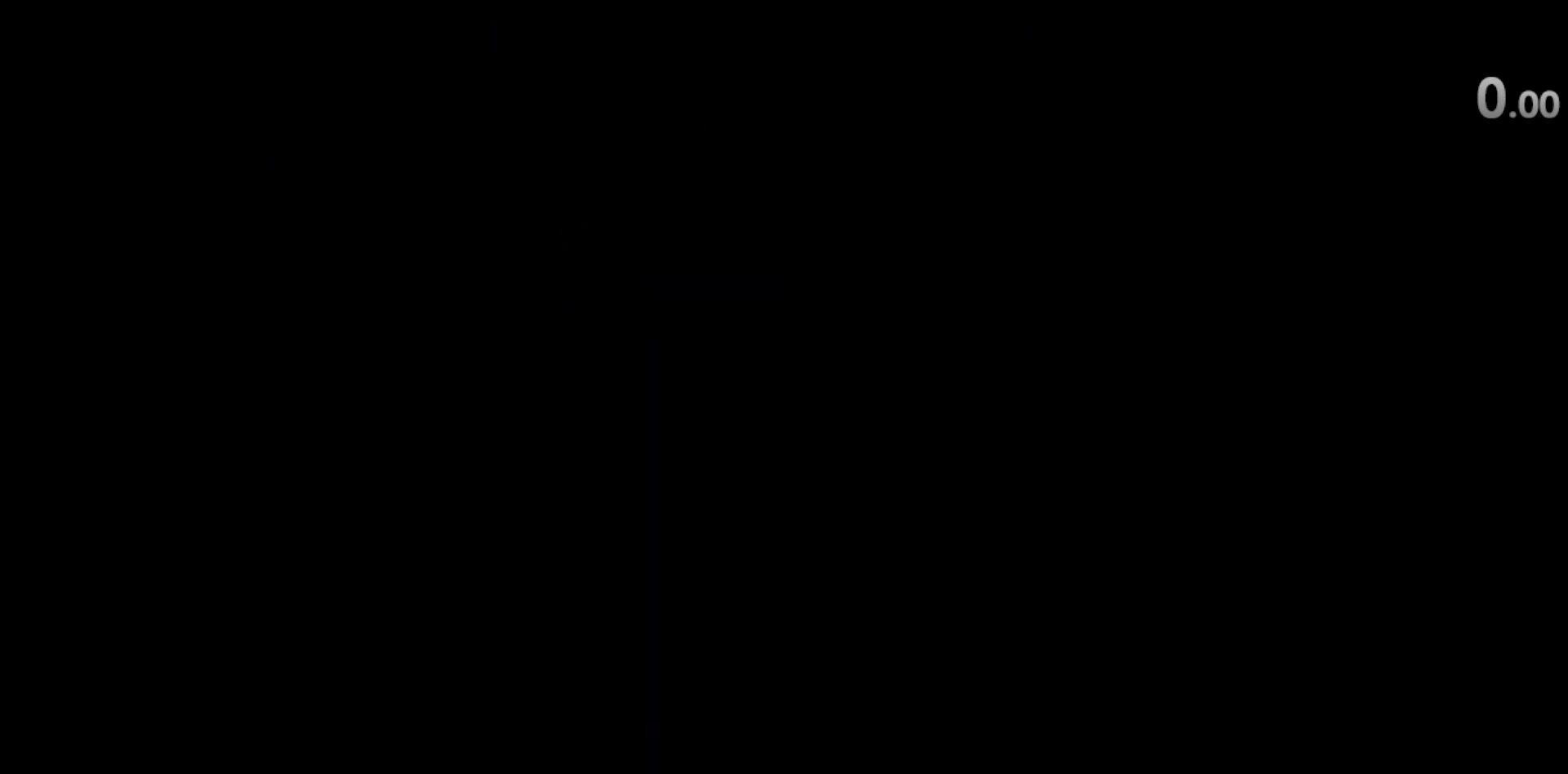
{"buttons": [], "left_stick": "center", "events": []}
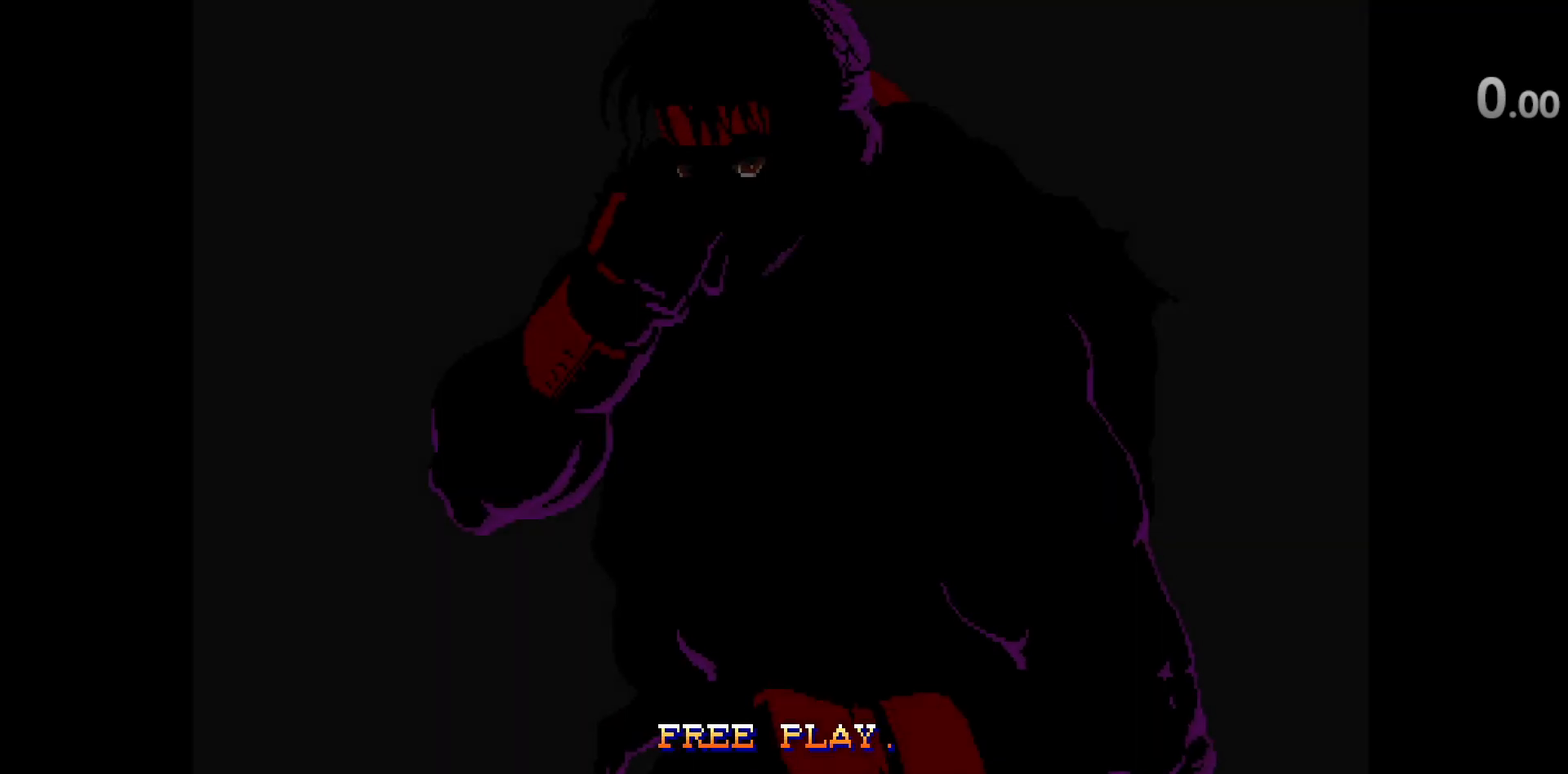
{"buttons": [], "left_stick": "center", "events": [[50, "SELECT", "down"], [67, "SELECT", "up"]]}
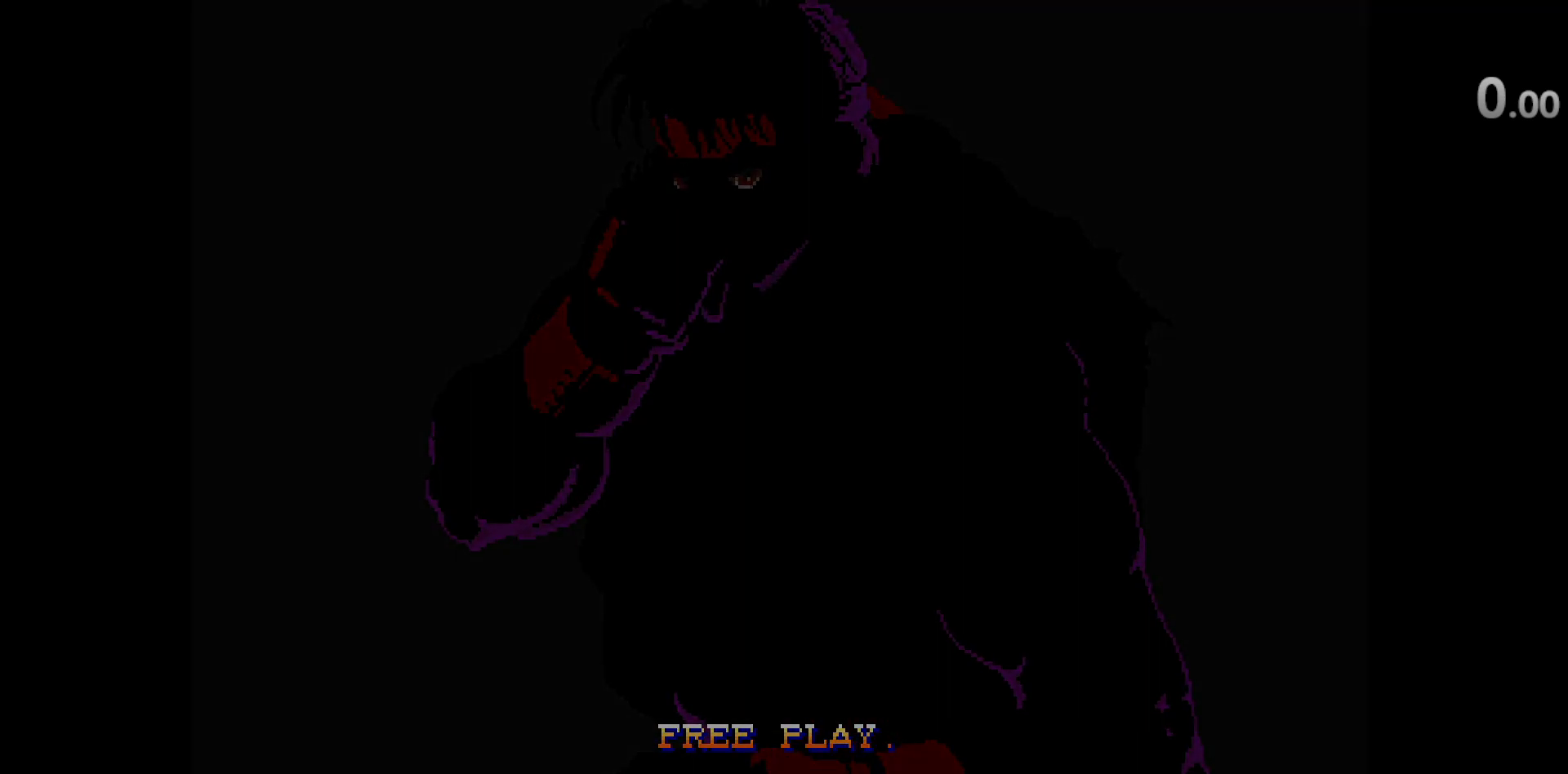
{"buttons": [], "left_stick": "center", "events": []}
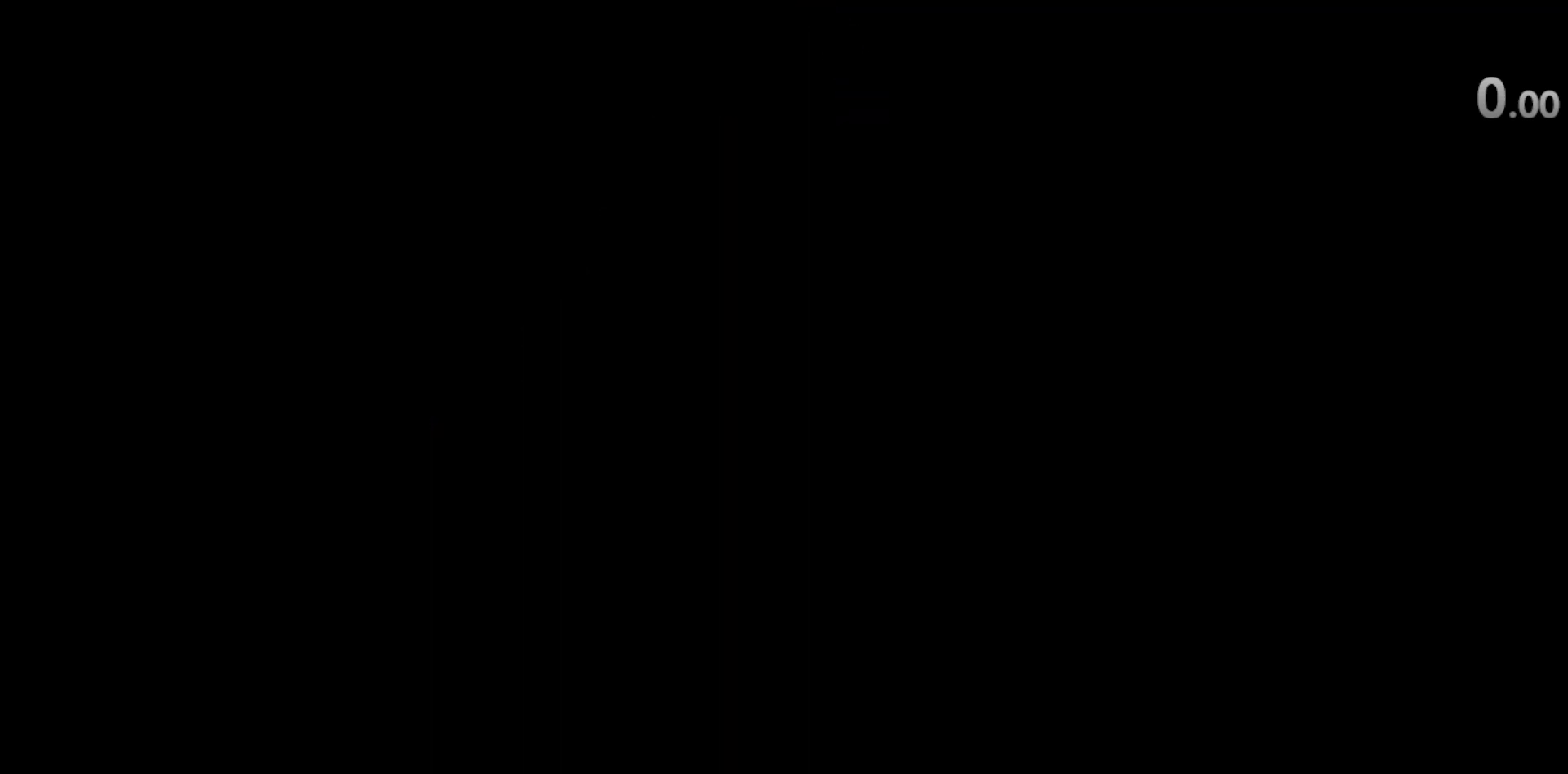
{"buttons": [], "left_stick": "center", "events": []}
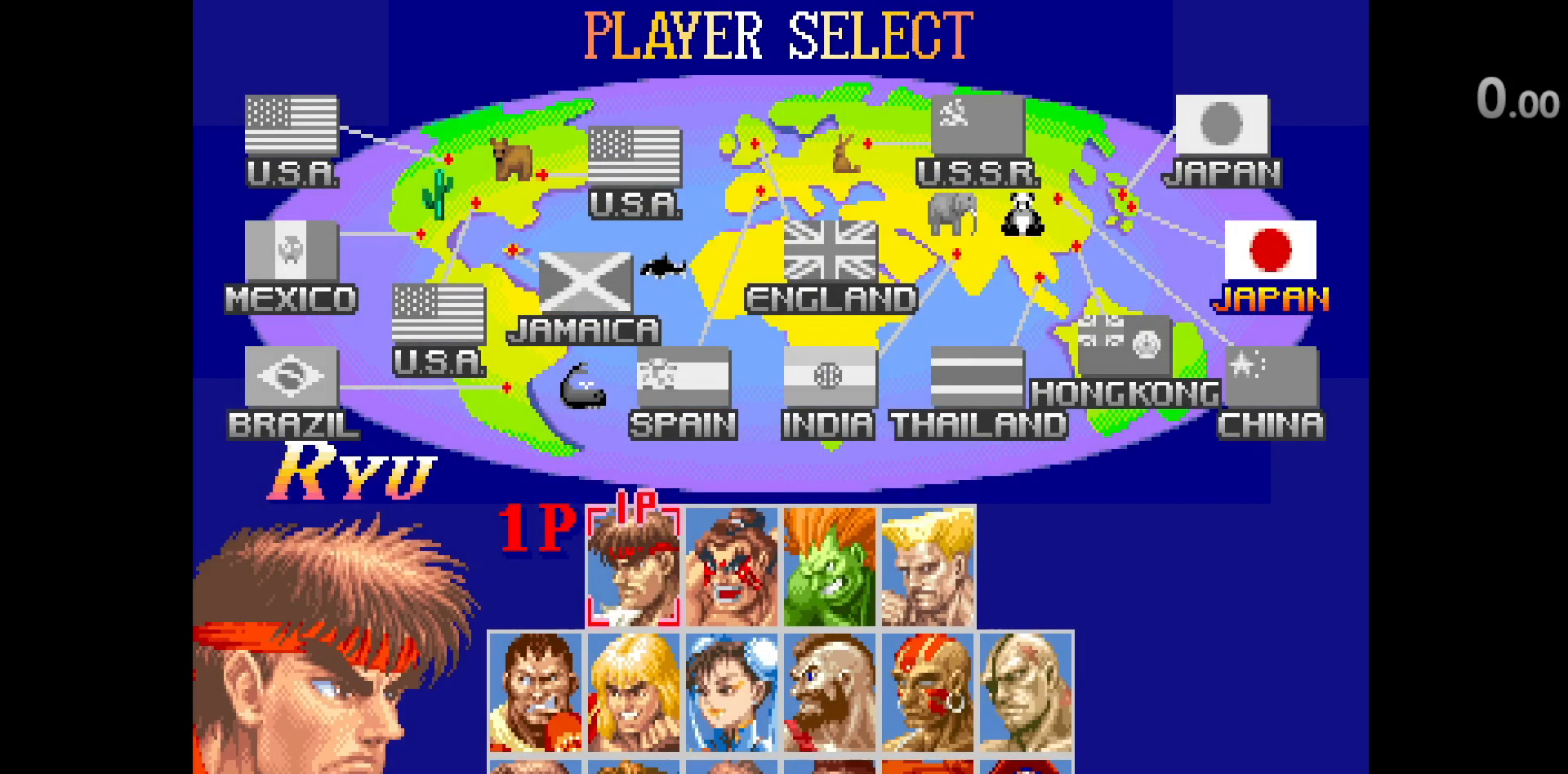
{"buttons": [], "left_stick": "center", "events": [[433, "left_stick", "down"], [500, "left_stick", "center"]]}